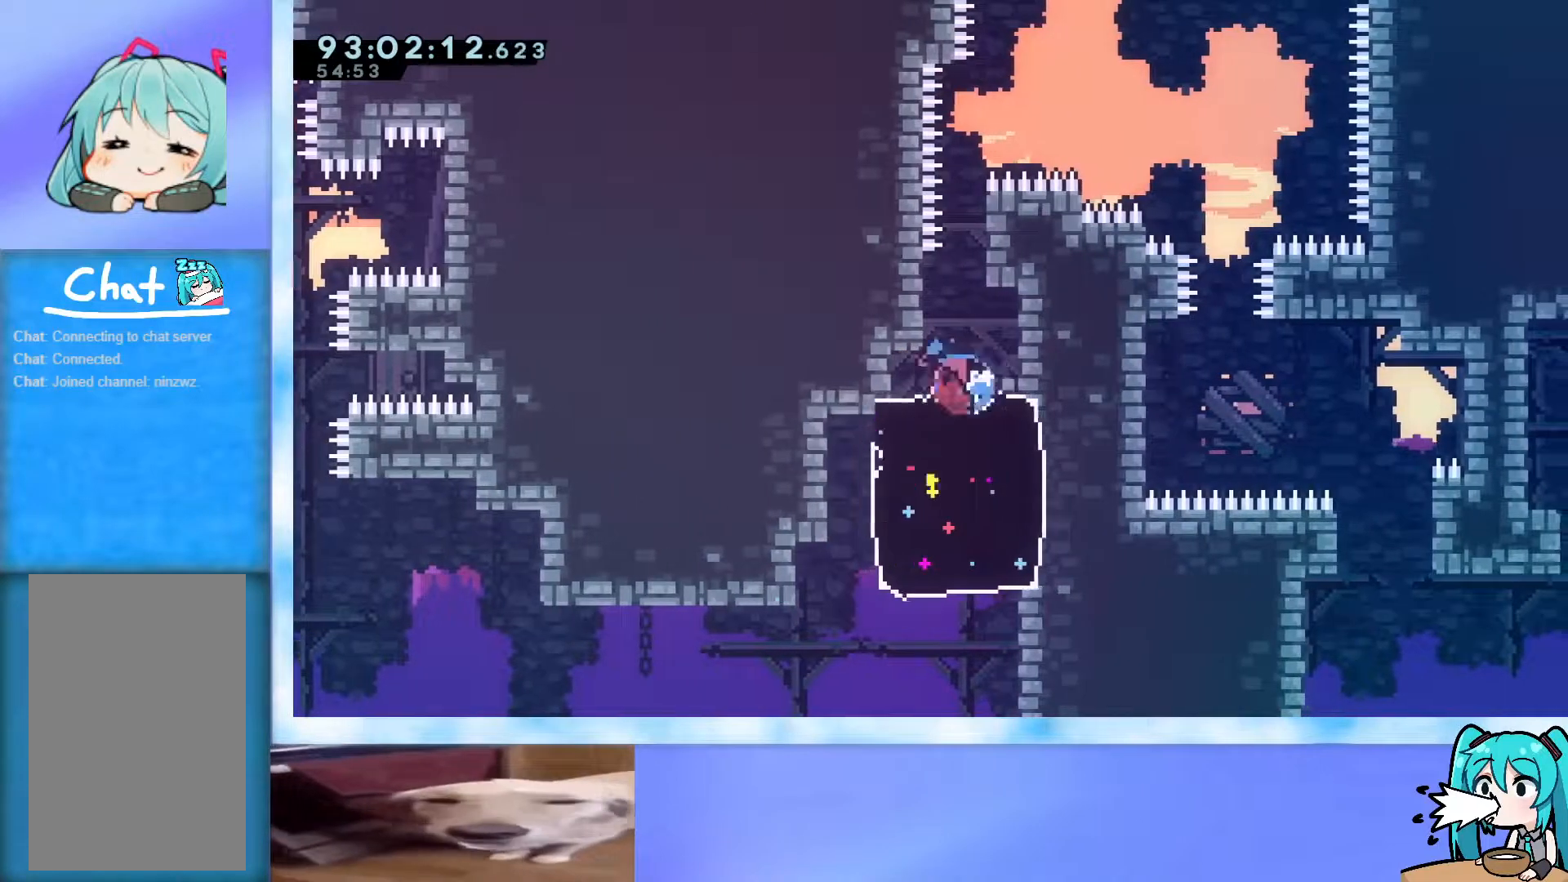
Gameplay with keyboard; each line is a JSON object with the keys held at the frame after it. "events" lists presses ("down") and releases ("up") of "dash", "demo", "down", "grab", "j2", "jump", "left", "pause", "right" and "up" between this image and that frame as [ms after this image, input, new state], when the widget could be followed in between. No other keys are recorded. Mouse input is not recorded. Key names are as the overlay labels them; some are game actions (e.g. jump) rather than physical keys.
{"keys": ["grab", "jump", "right"], "events": [[83, "dash", "up"], [83, "left", "up"], [83, "right", "down"], [133, "down", "up"], [133, "jump", "down"], [267, "dash", "down"], [417, "dash", "up"], [467, "grab", "down"]]}
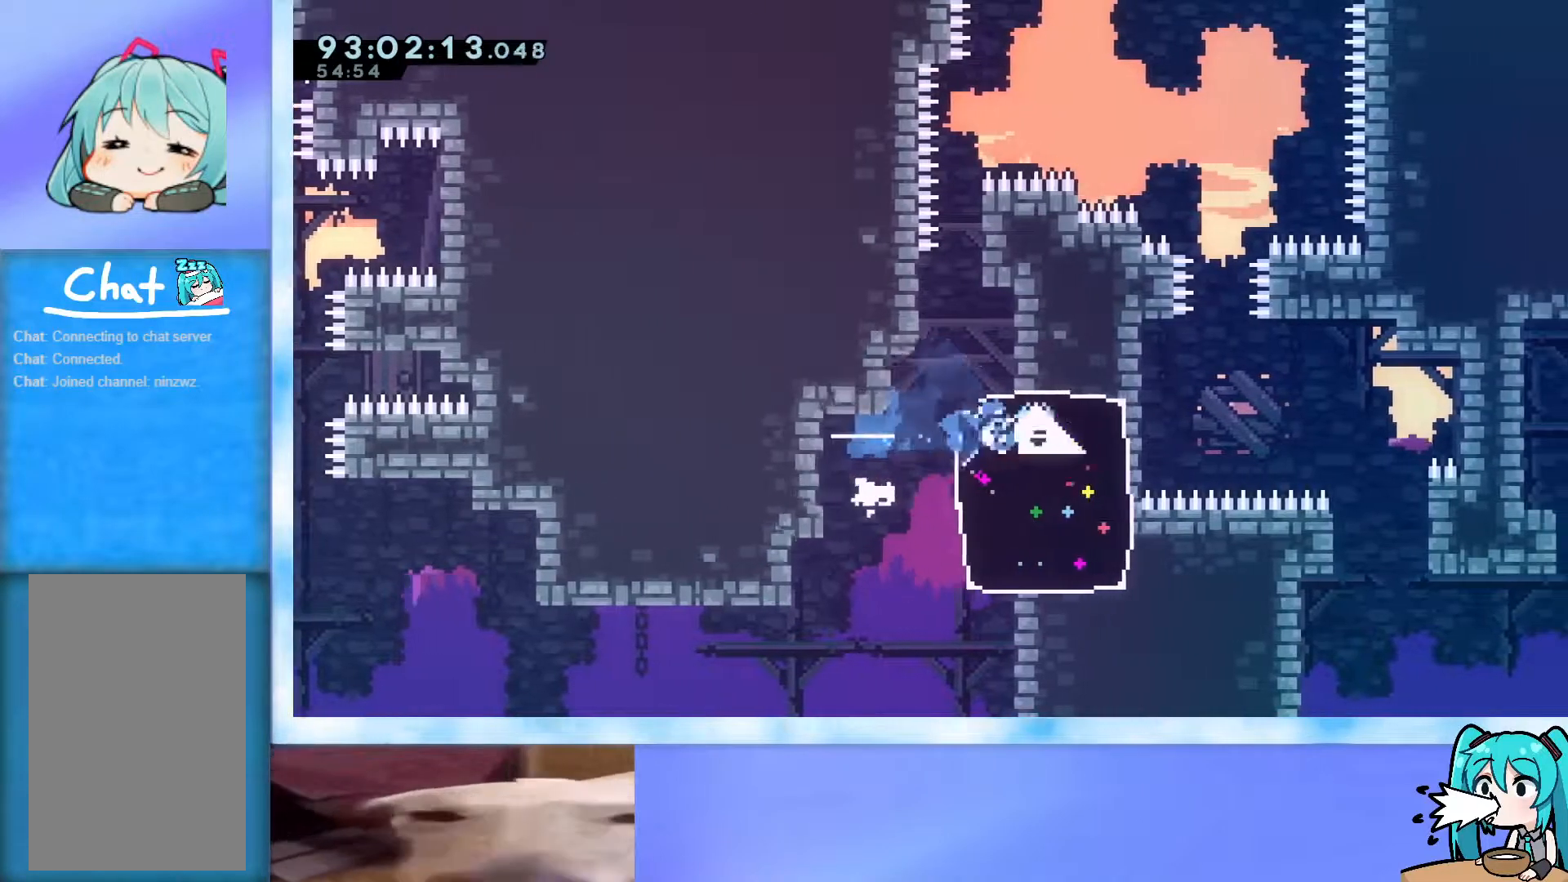
{"keys": ["grab", "left"], "events": [[17, "jump", "up"], [17, "left", "down"], [17, "right", "up"]]}
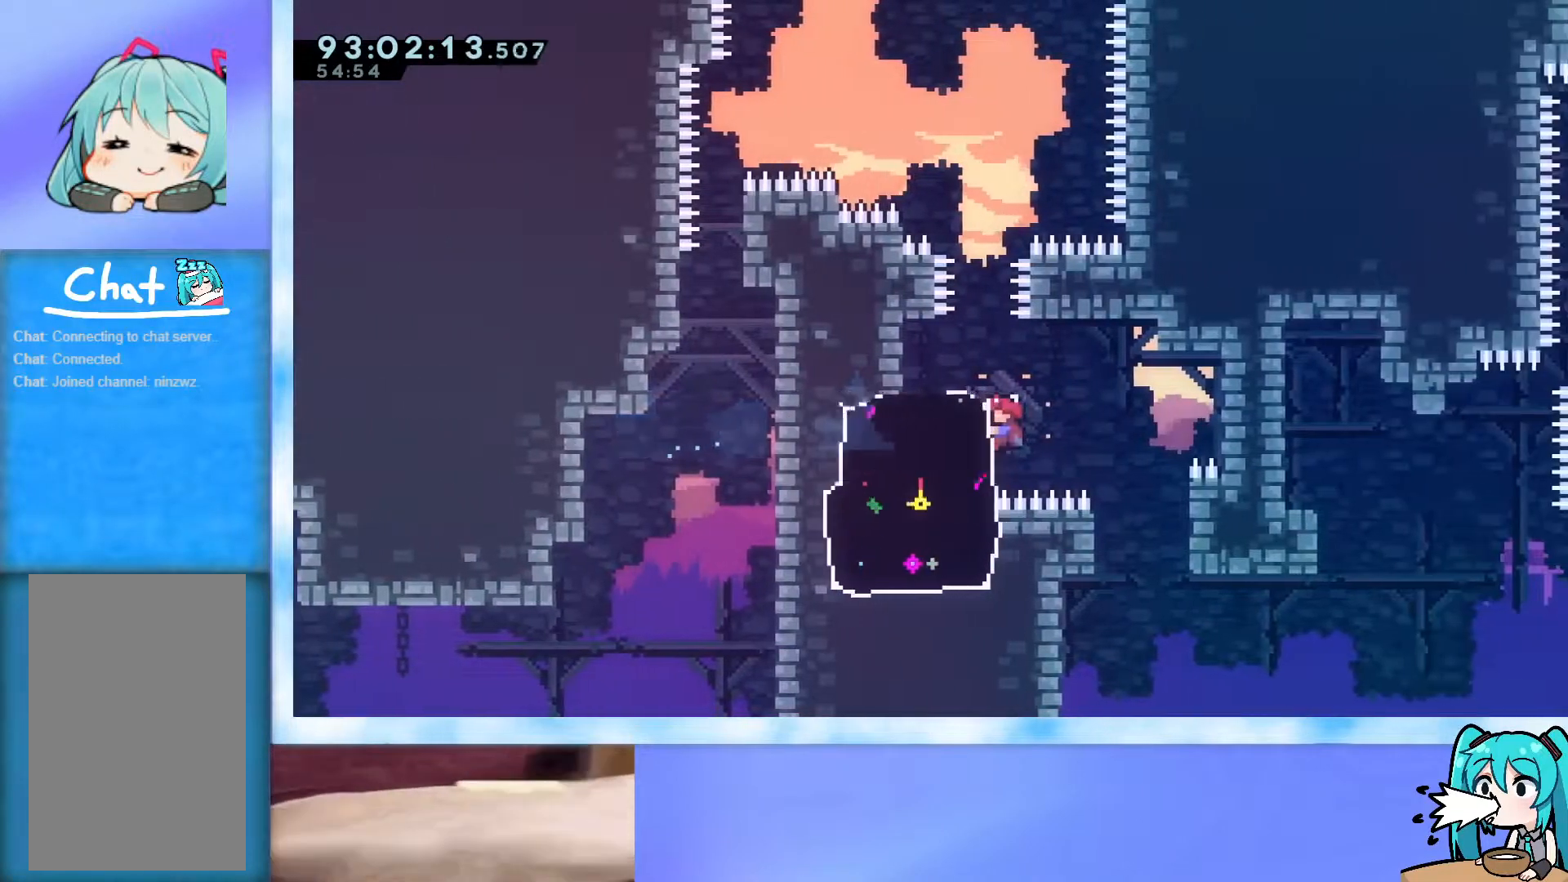
{"keys": ["grab", "left"], "events": []}
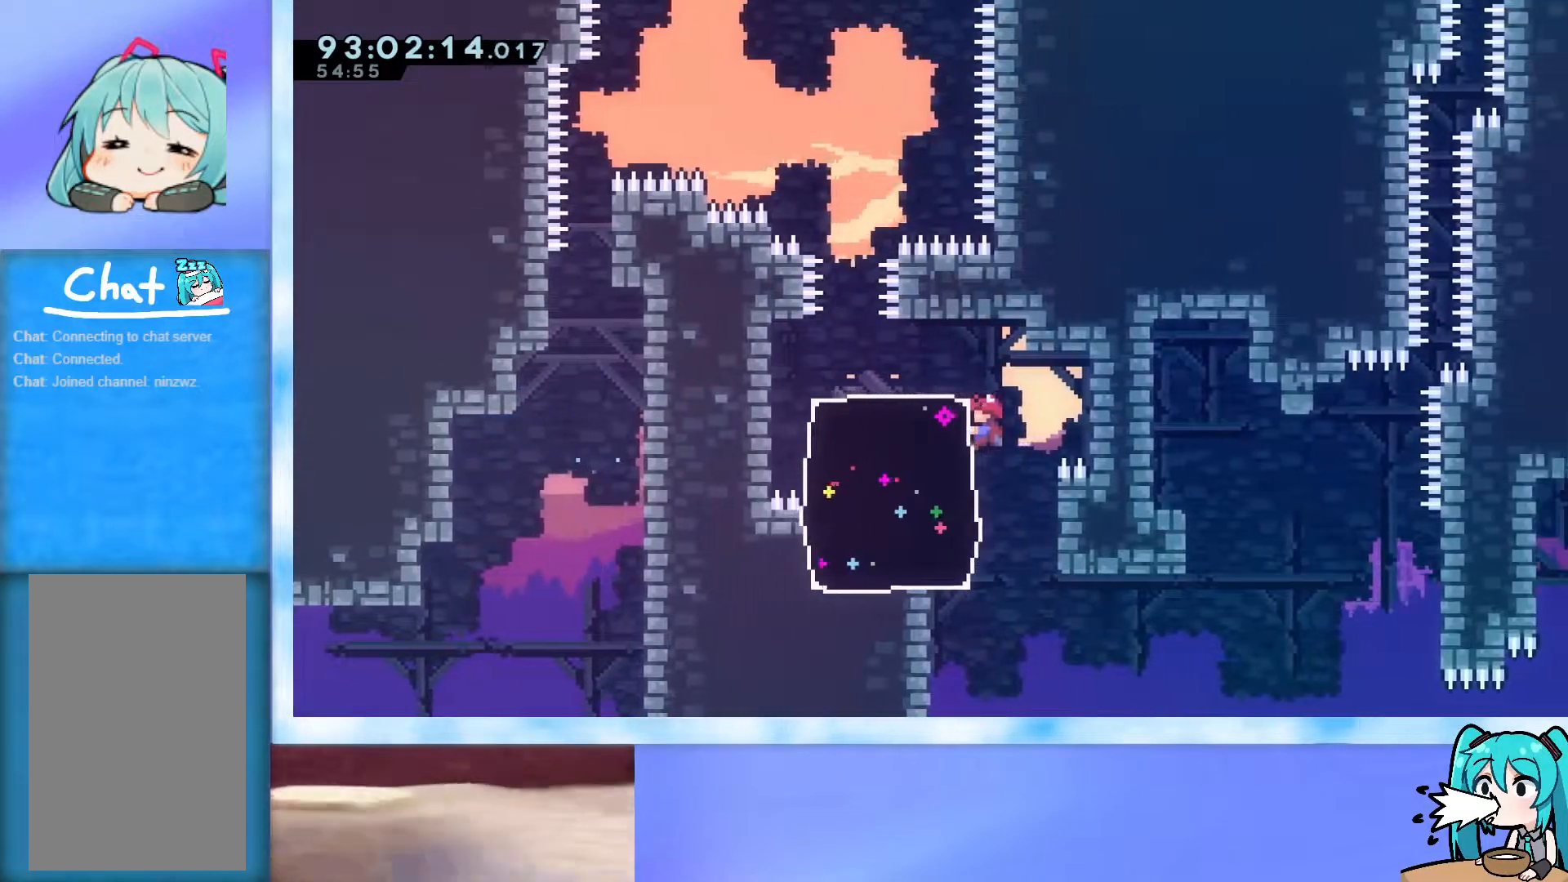
{"keys": ["grab", "right"], "events": [[134, "dash", "down"], [267, "dash", "up"], [267, "left", "up"], [267, "right", "down"]]}
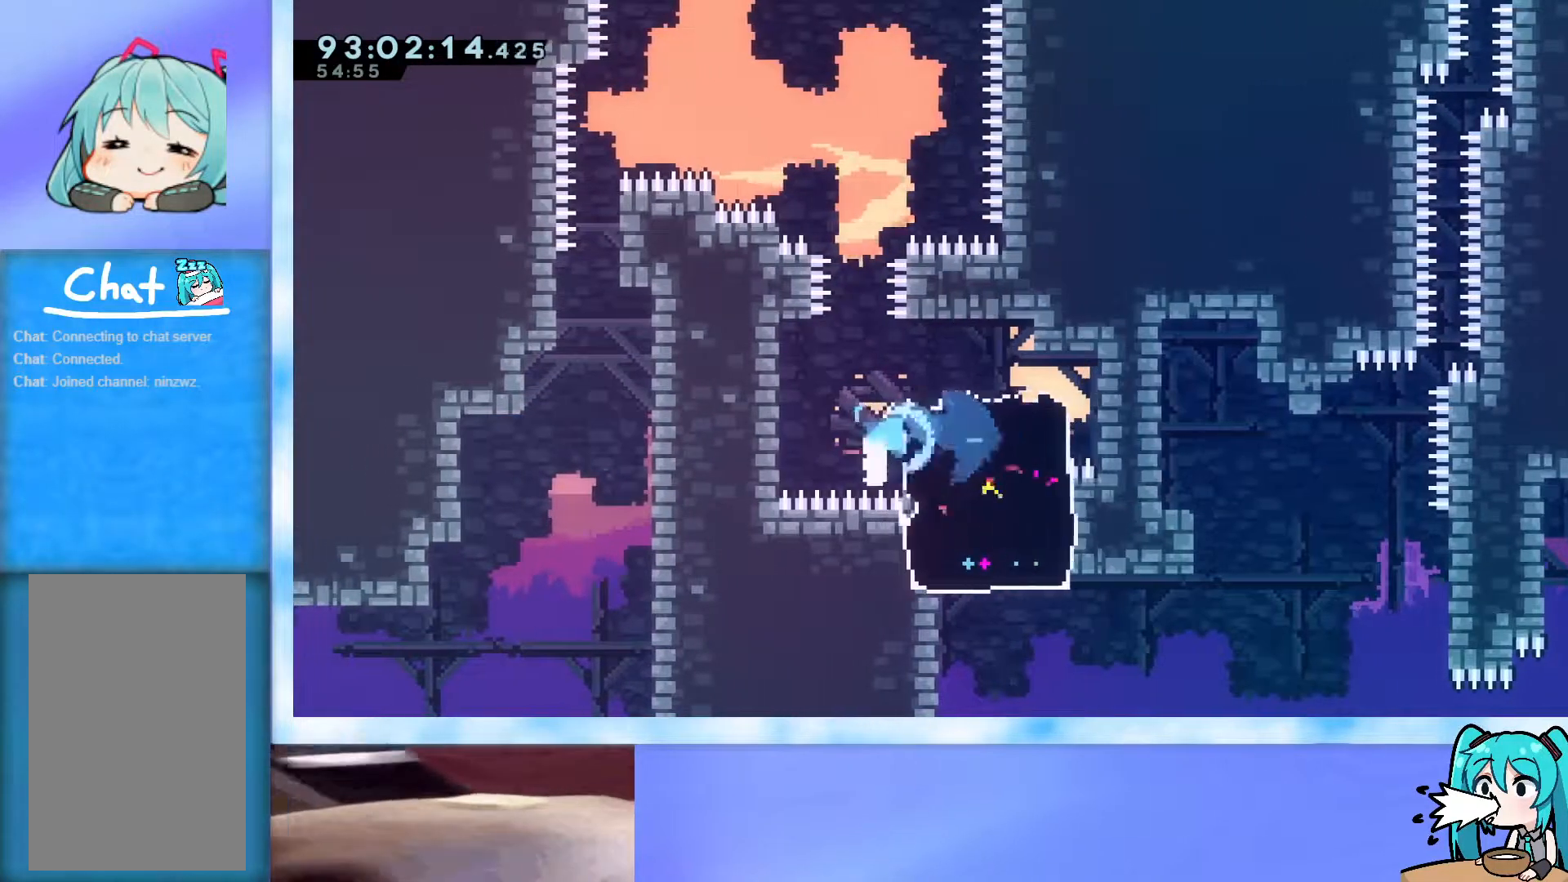
{"keys": ["dash", "grab", "right"], "events": [[451, "dash", "down"]]}
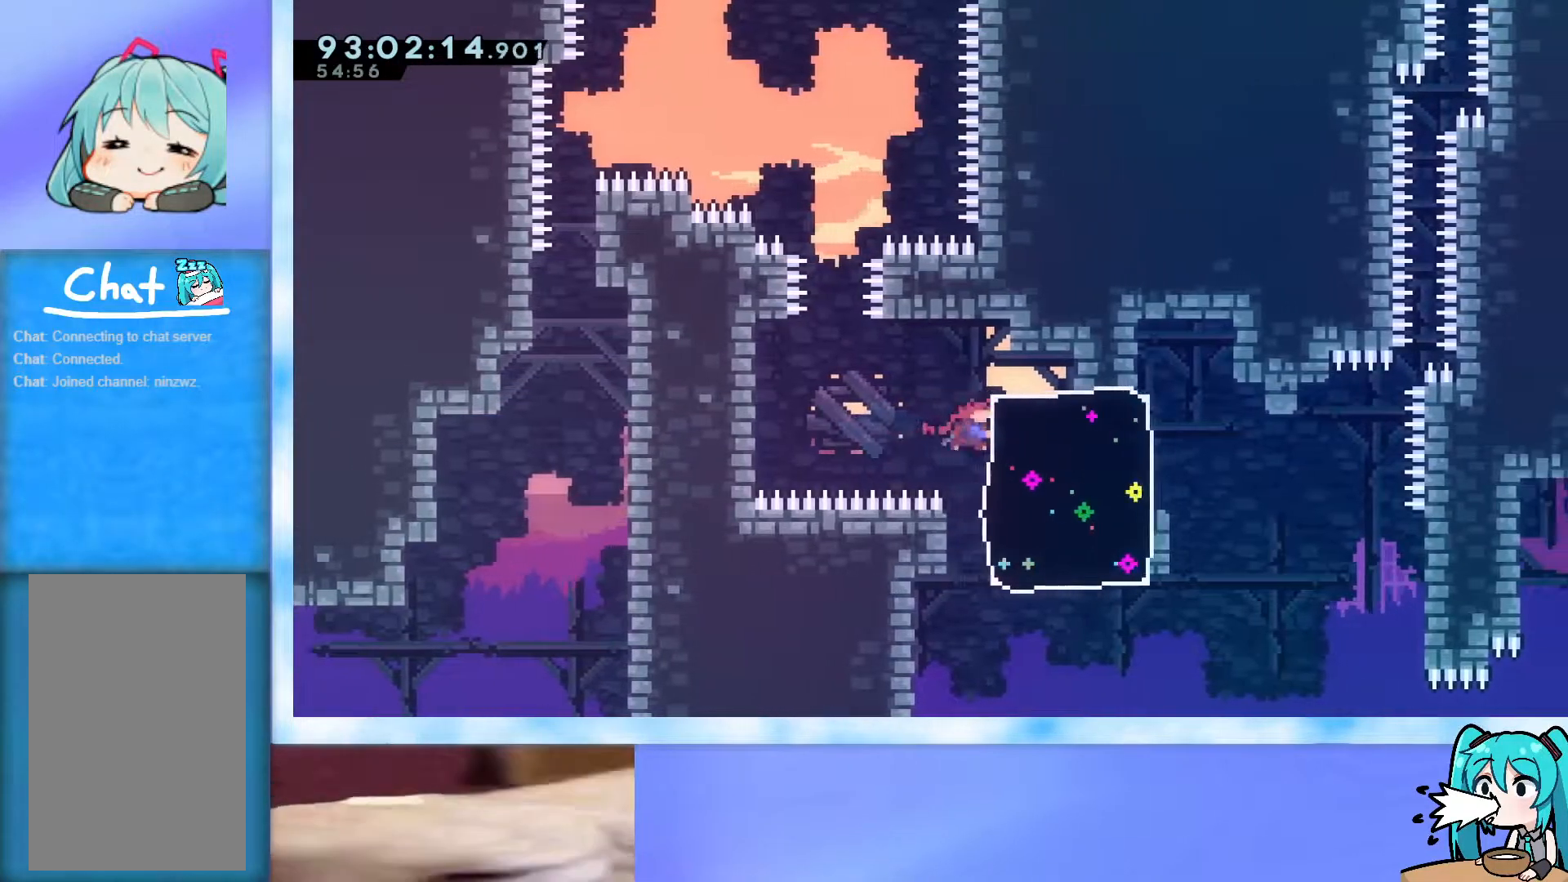
{"keys": ["down", "grab", "left"], "events": [[83, "dash", "up"], [133, "left", "down"], [133, "right", "up"], [417, "down", "down"]]}
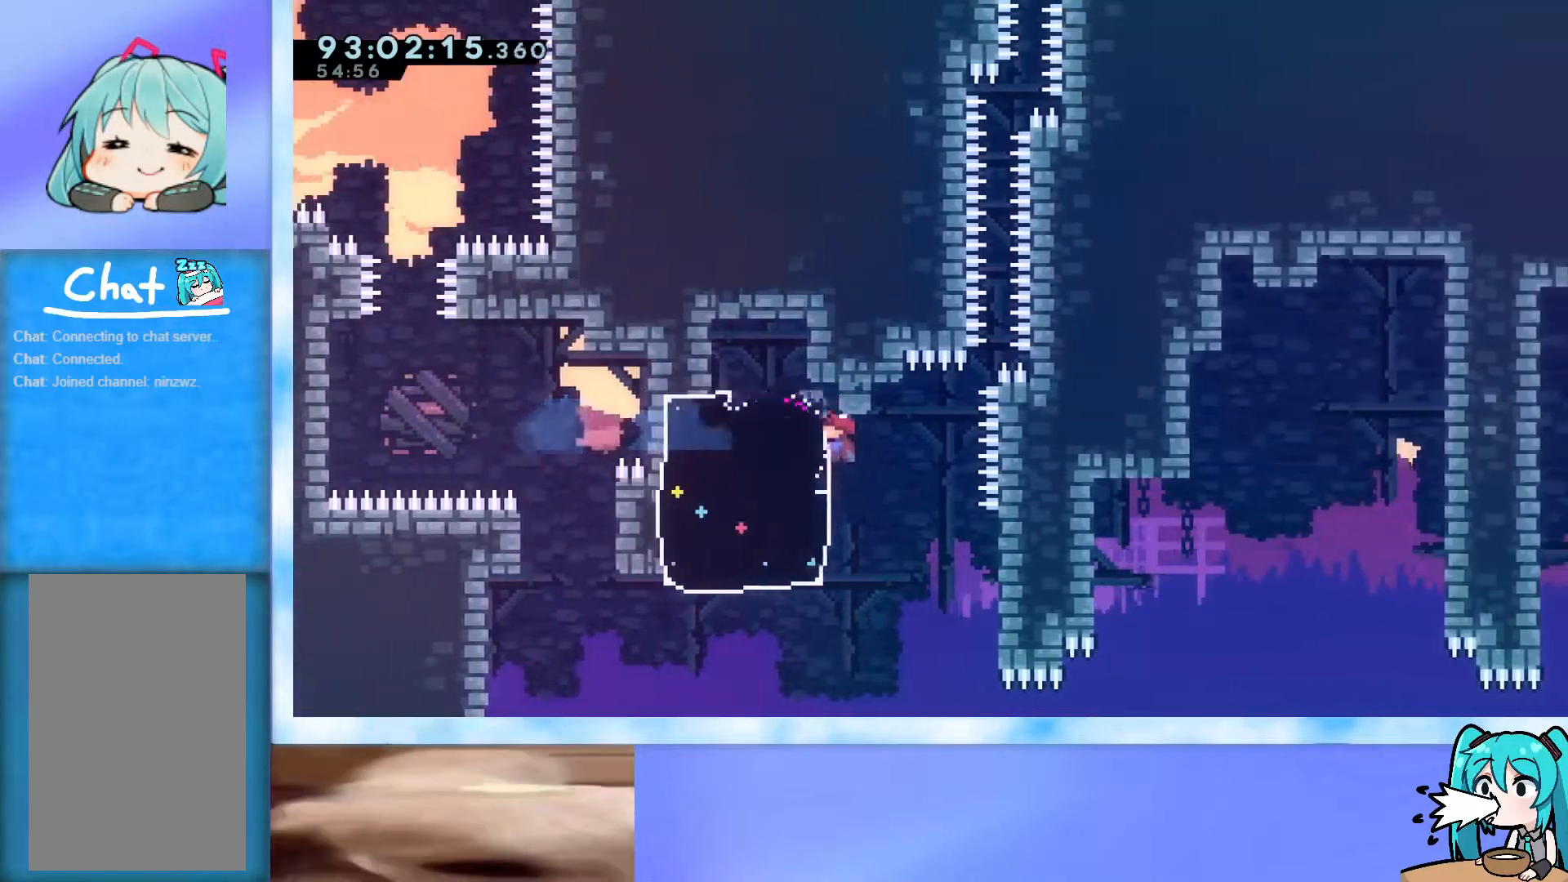
{"keys": ["grab", "left"], "events": [[384, "down", "up"]]}
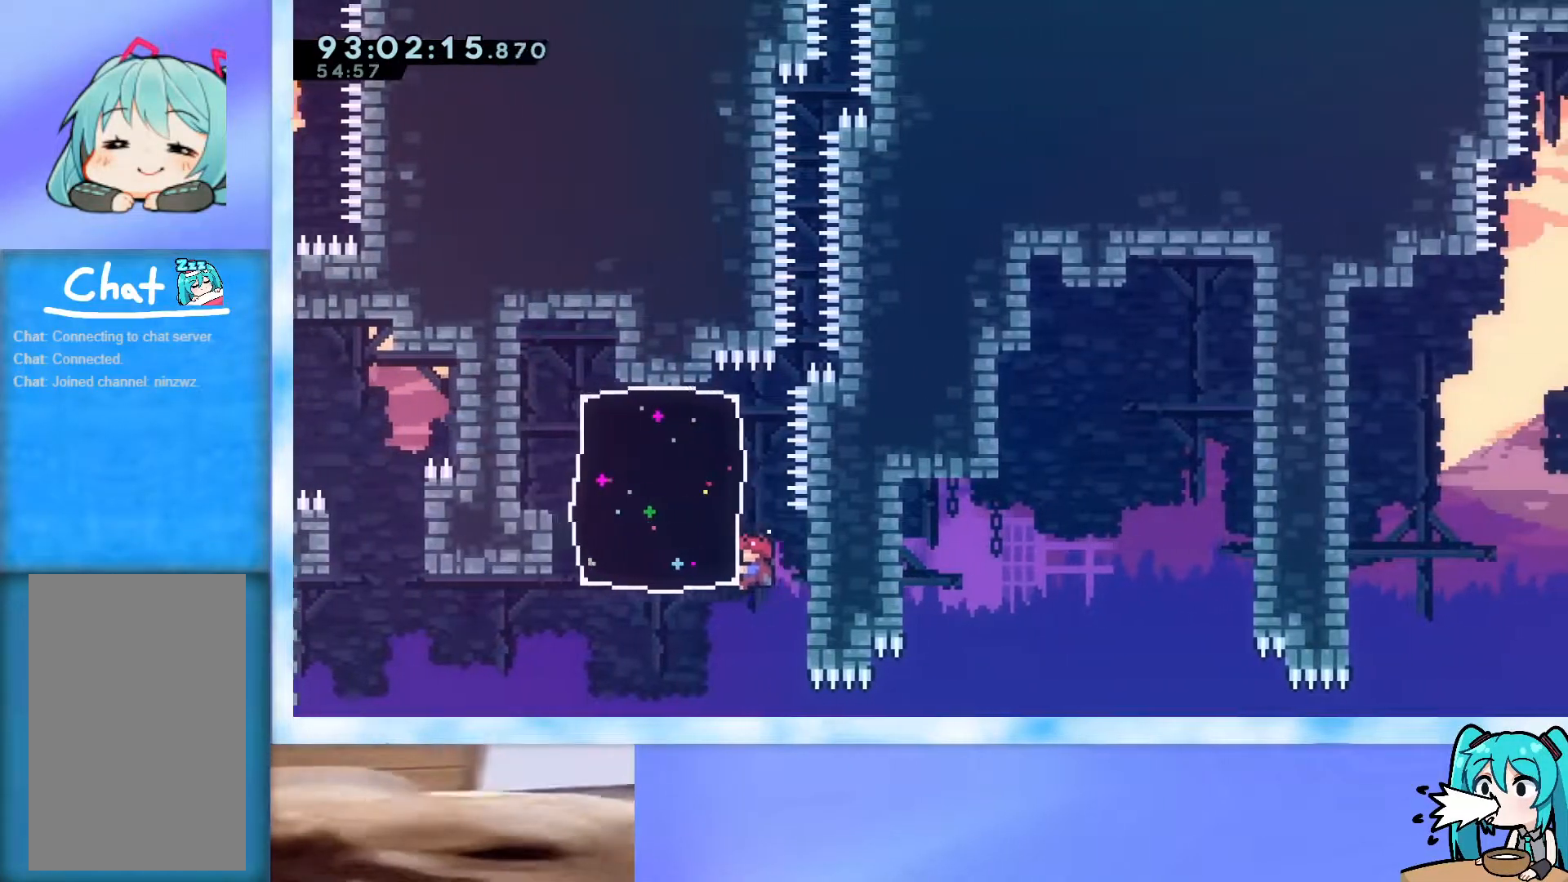
{"keys": ["grab", "right"], "events": [[33, "dash", "down"], [166, "dash", "up"], [217, "left", "up"], [217, "right", "down"]]}
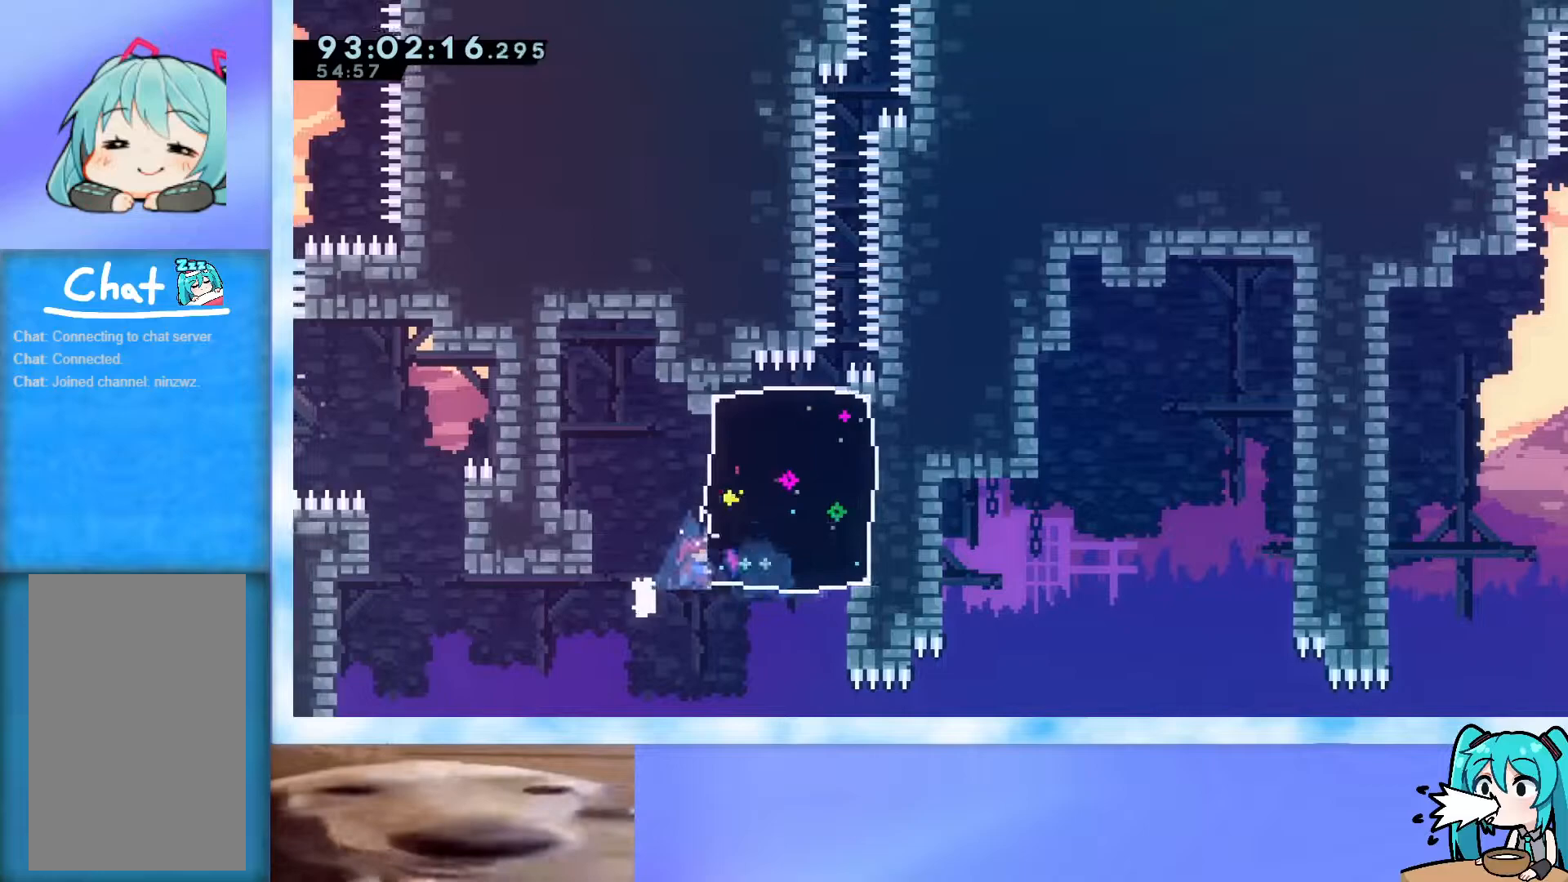
{"keys": ["dash", "grab", "right"], "events": [[367, "dash", "down"]]}
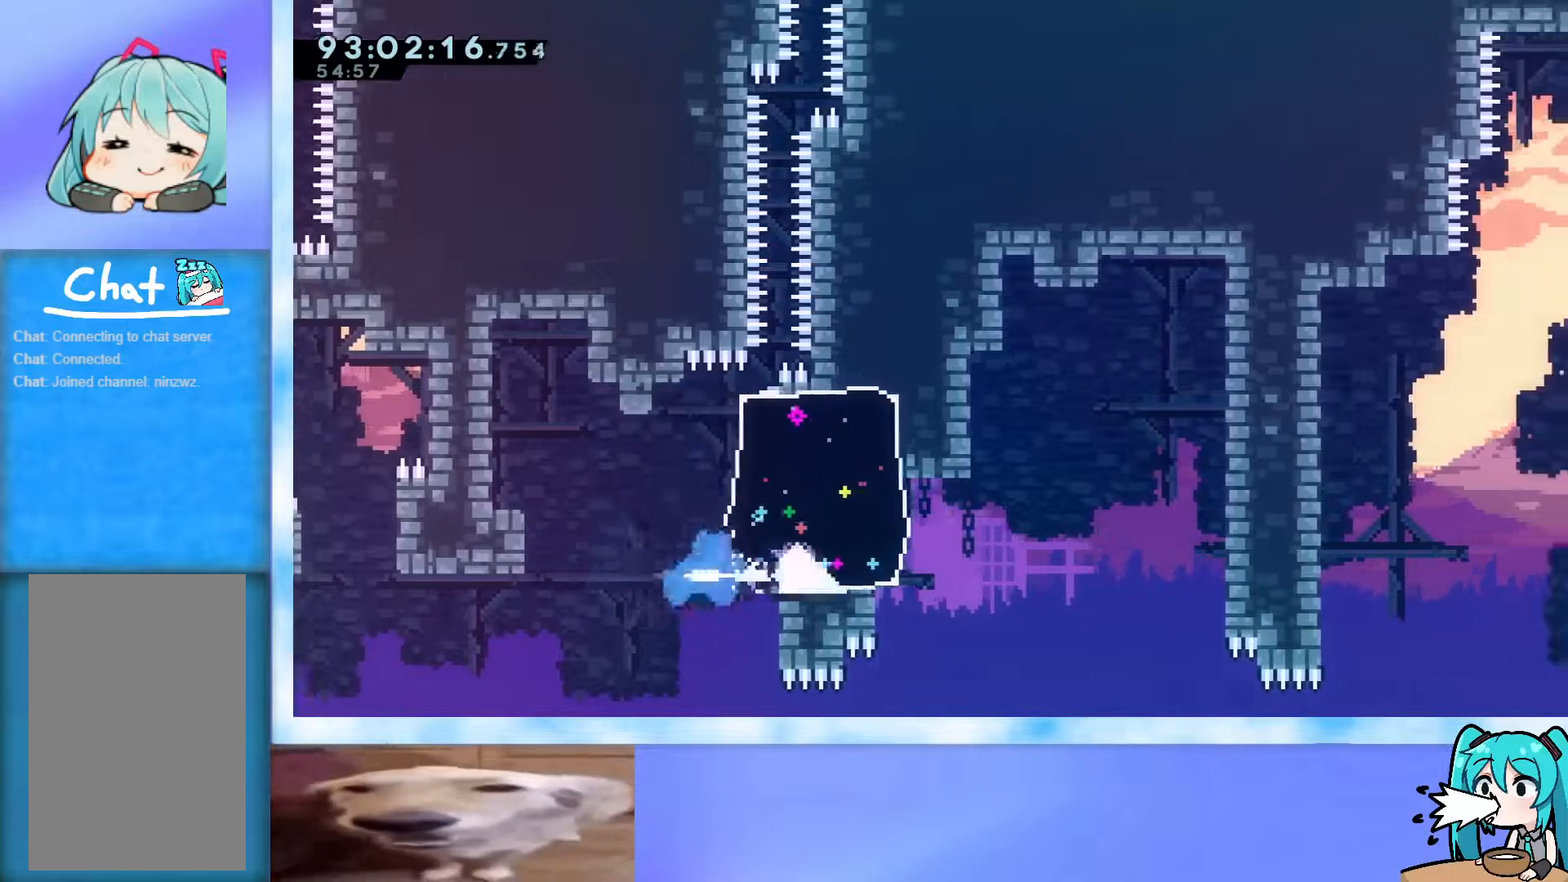
{"keys": ["grab", "left", "up"], "events": [[16, "dash", "up"], [16, "left", "down"], [16, "right", "up"], [250, "up", "down"]]}
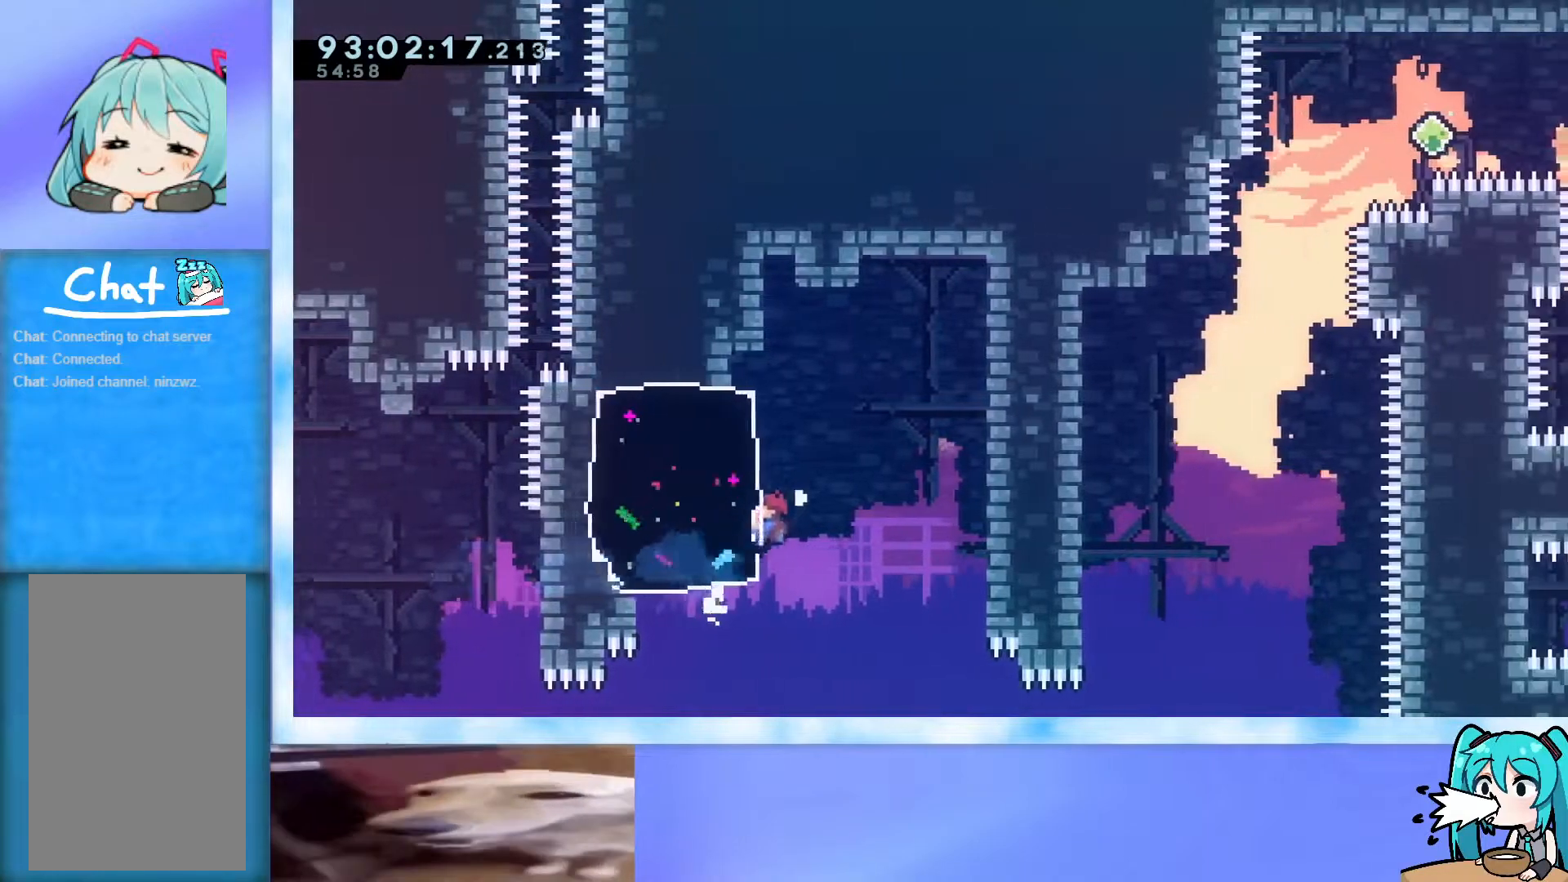
{"keys": ["grab", "left"], "events": [[451, "up", "up"]]}
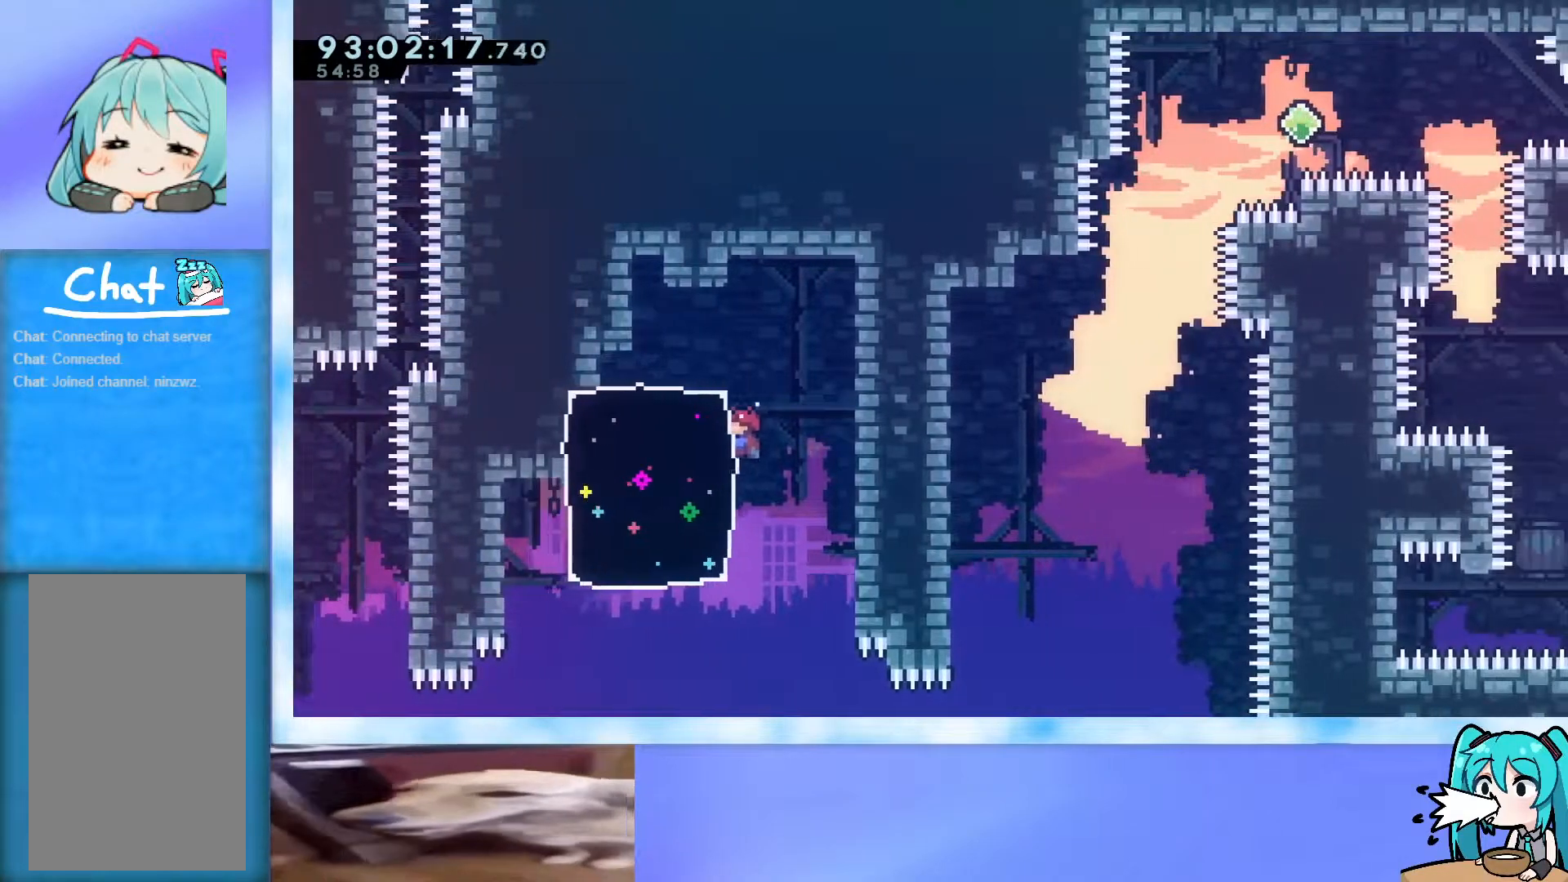
{"keys": ["grab", "right"], "events": [[83, "dash", "down"], [233, "dash", "up"], [267, "left", "up"], [267, "right", "down"]]}
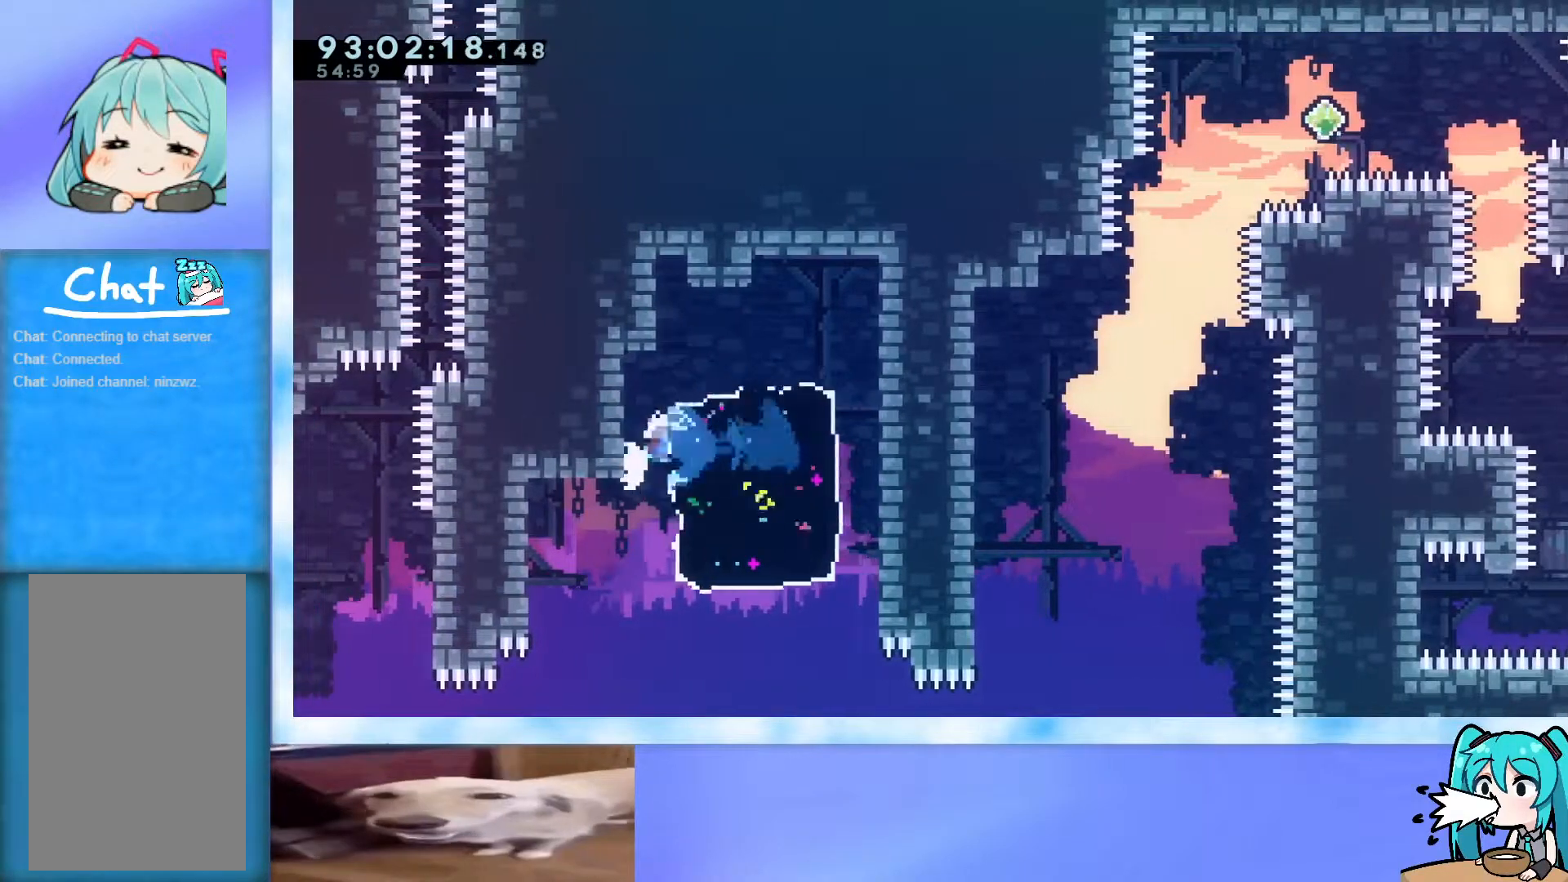
{"keys": ["grab", "right"], "events": []}
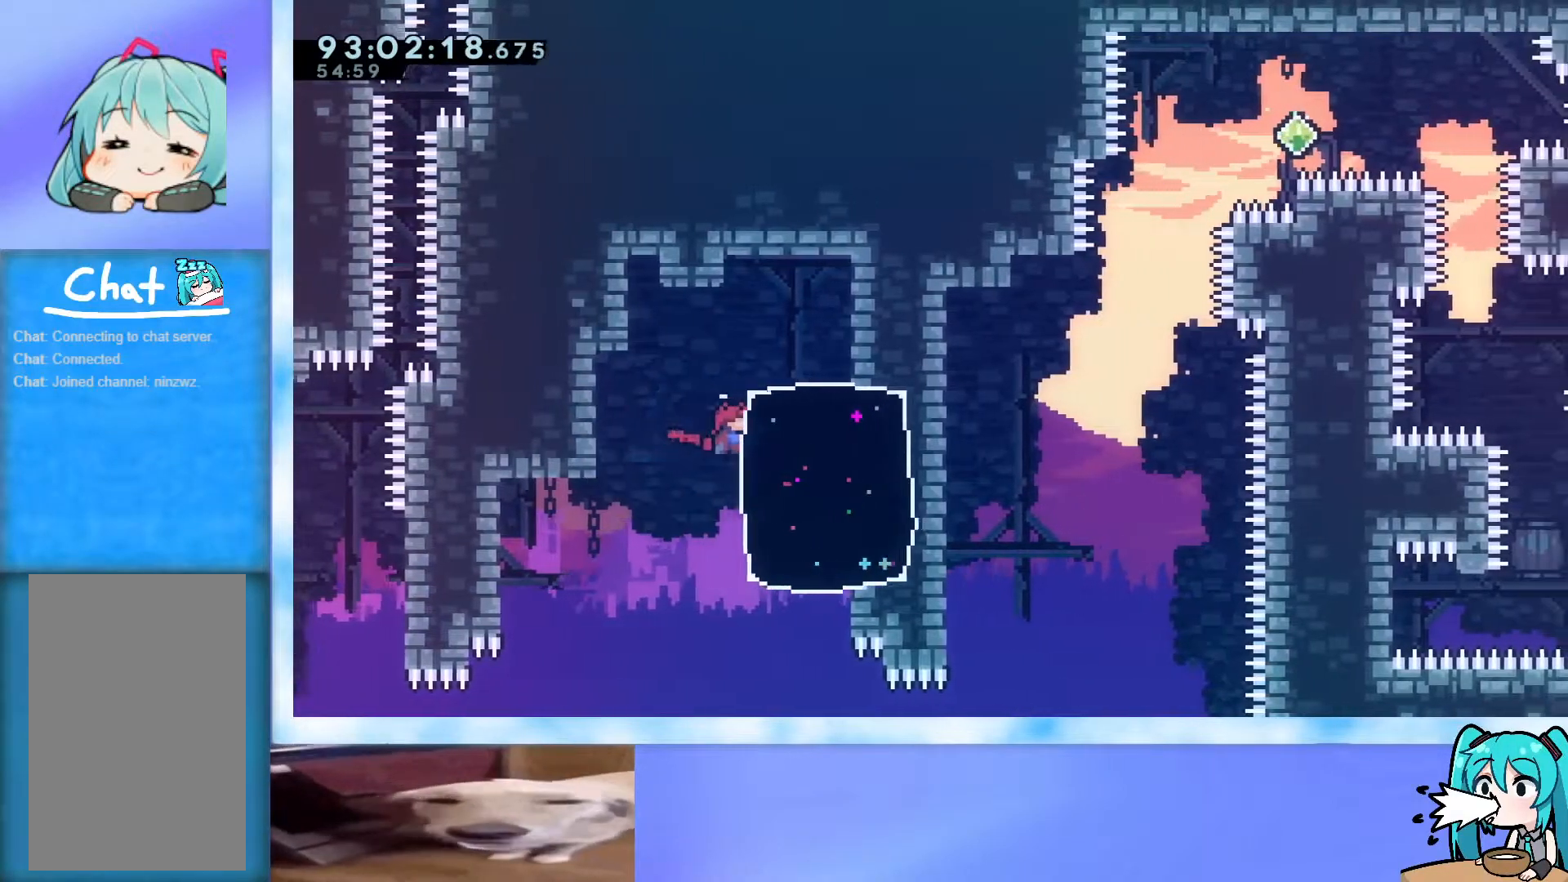
{"keys": ["grab", "left"], "events": [[166, "dash", "down"], [300, "right", "up"], [350, "dash", "up"], [350, "left", "down"]]}
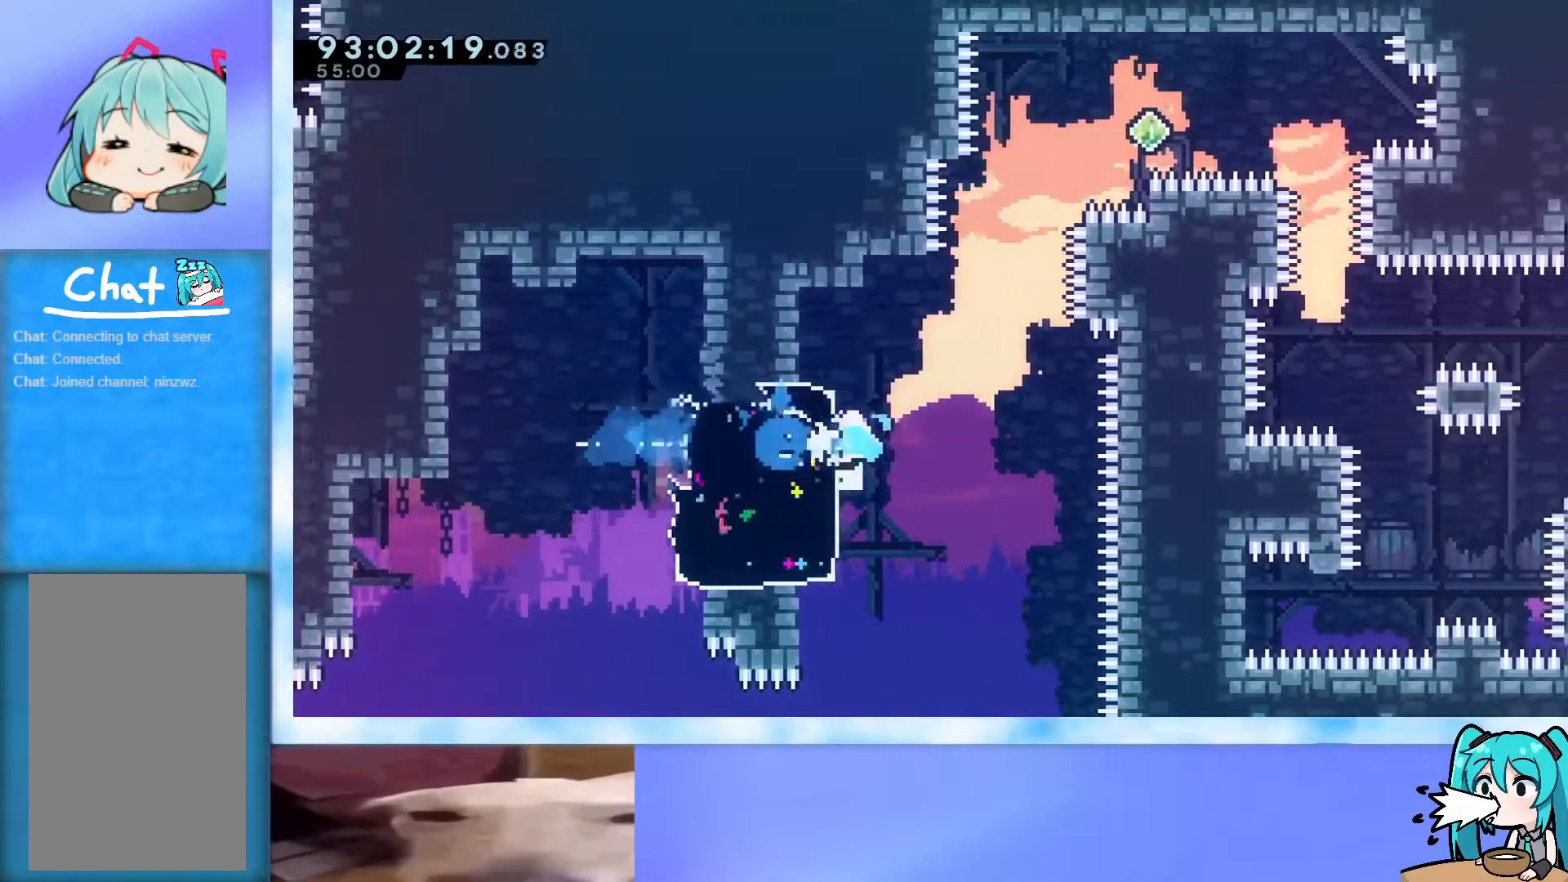
{"keys": ["grab", "left", "up"], "events": [[33, "up", "down"]]}
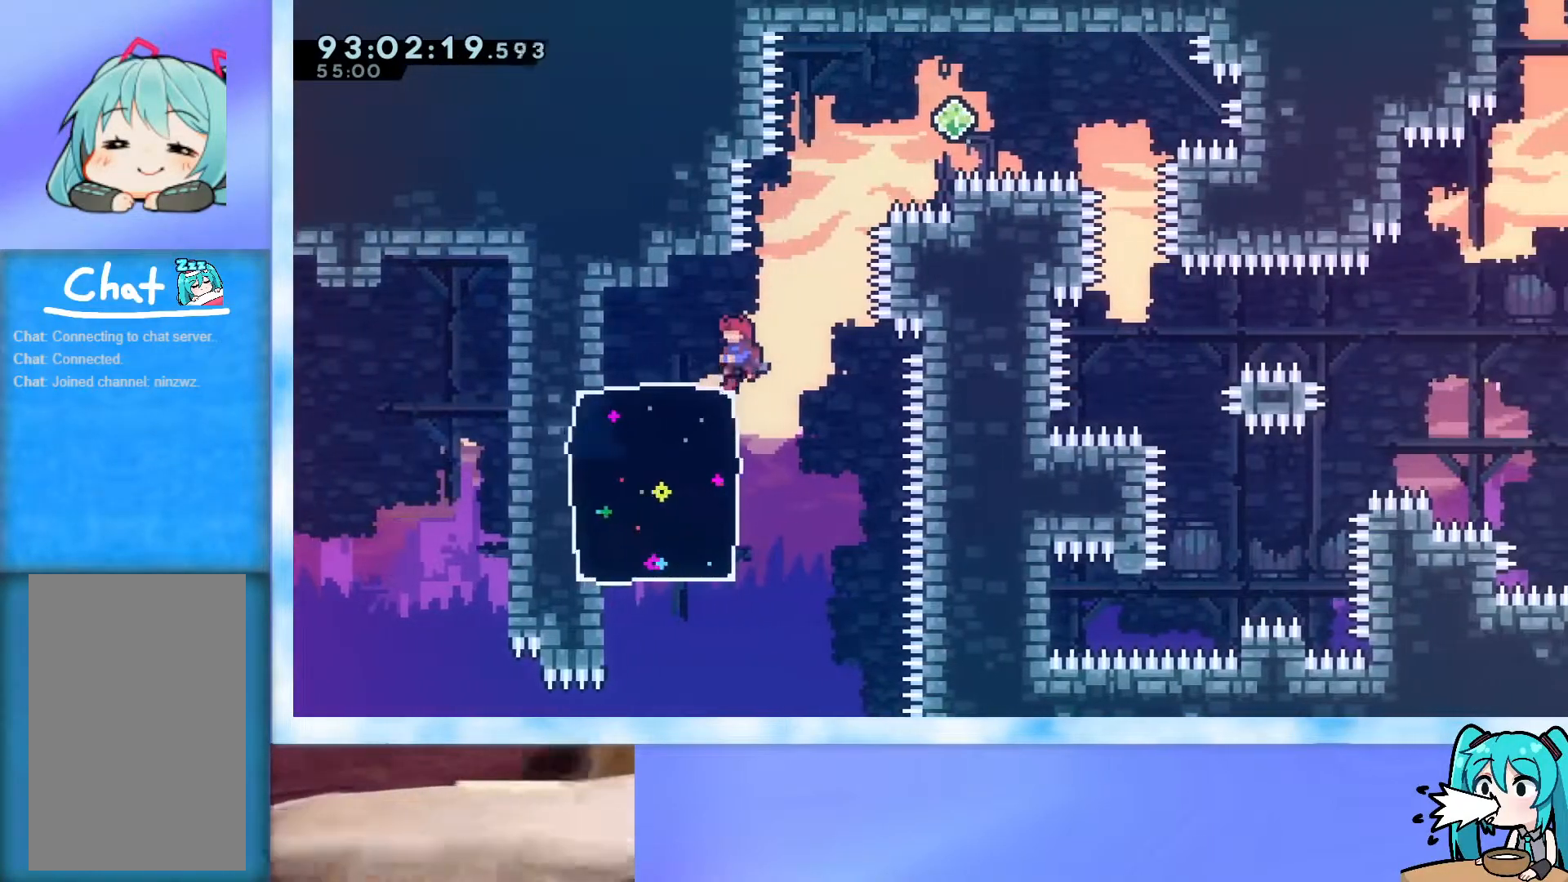
{"keys": [], "events": [[100, "grab", "up"], [150, "up", "up"], [483, "left", "up"]]}
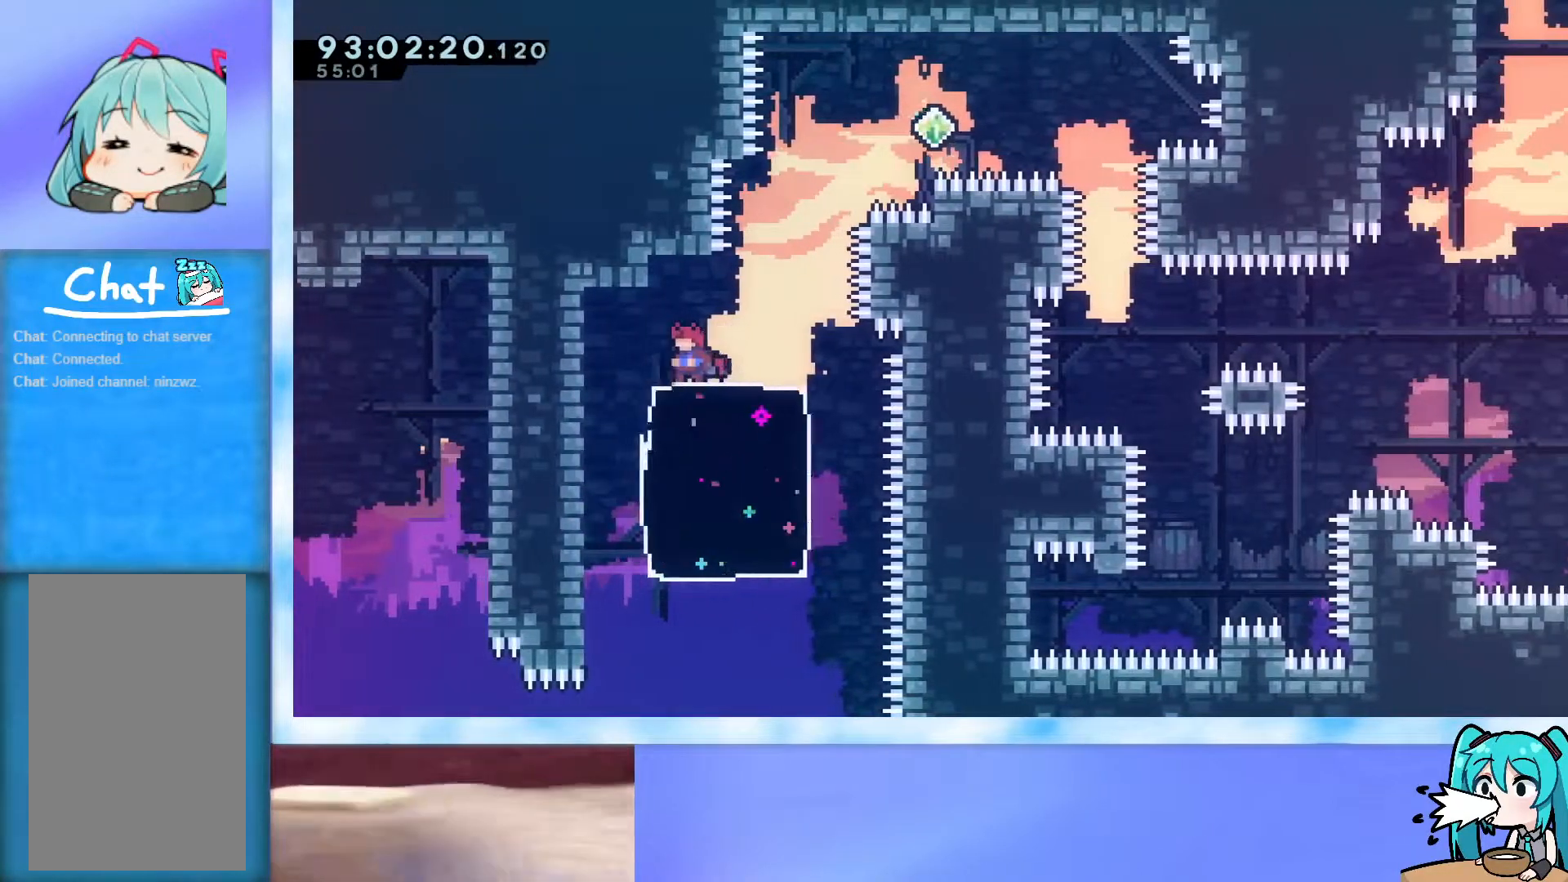
{"keys": [], "events": [[217, "left", "down"], [267, "left", "up"]]}
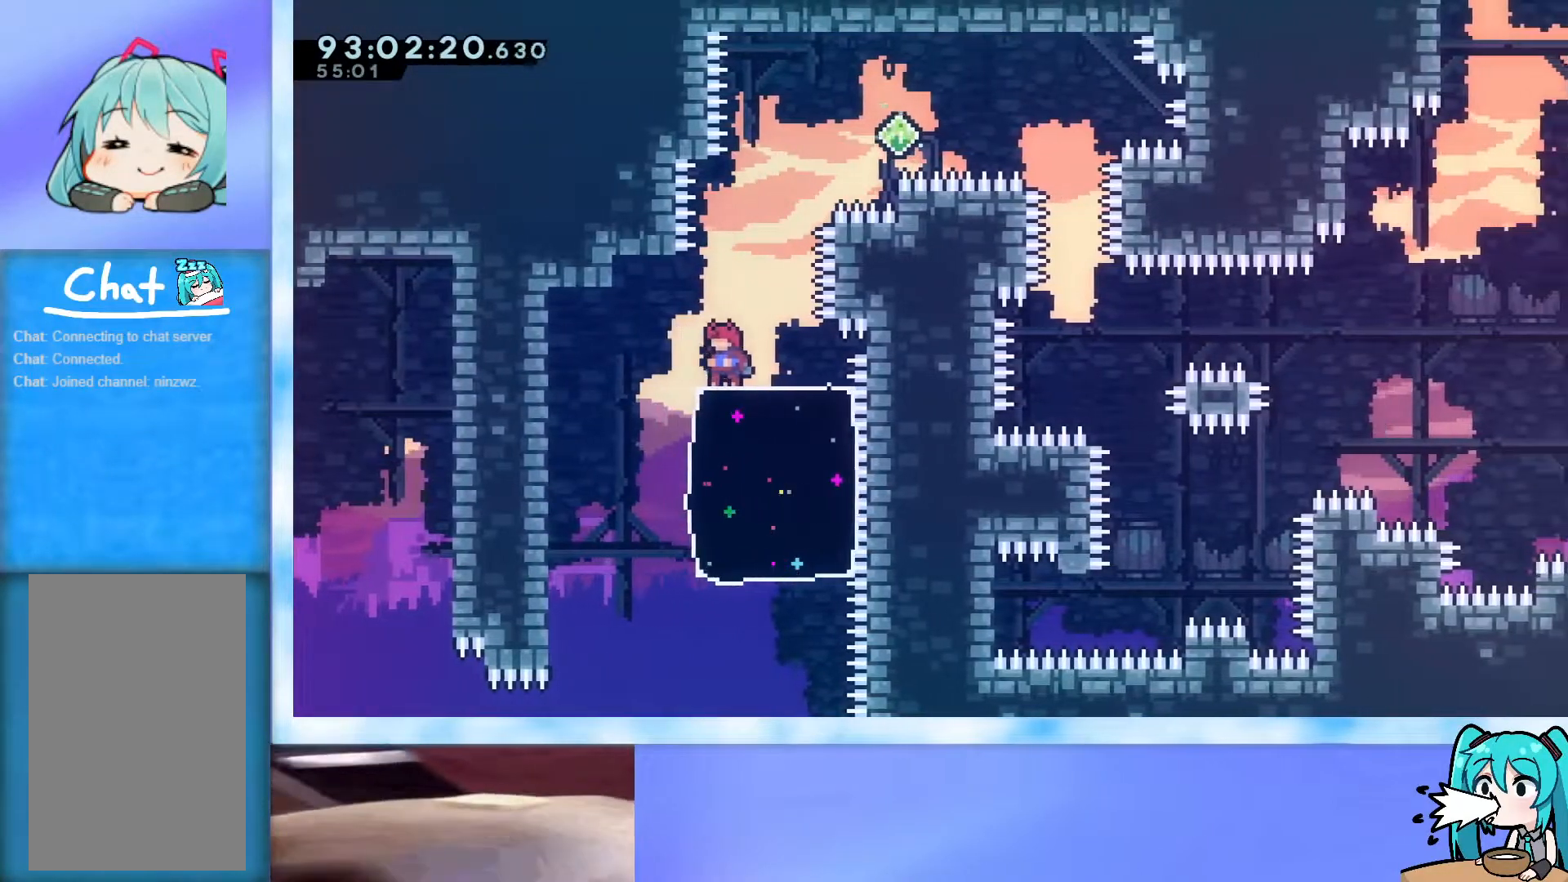
{"keys": ["jump"], "events": [[133, "jump", "down"], [367, "left", "down"], [467, "left", "up"]]}
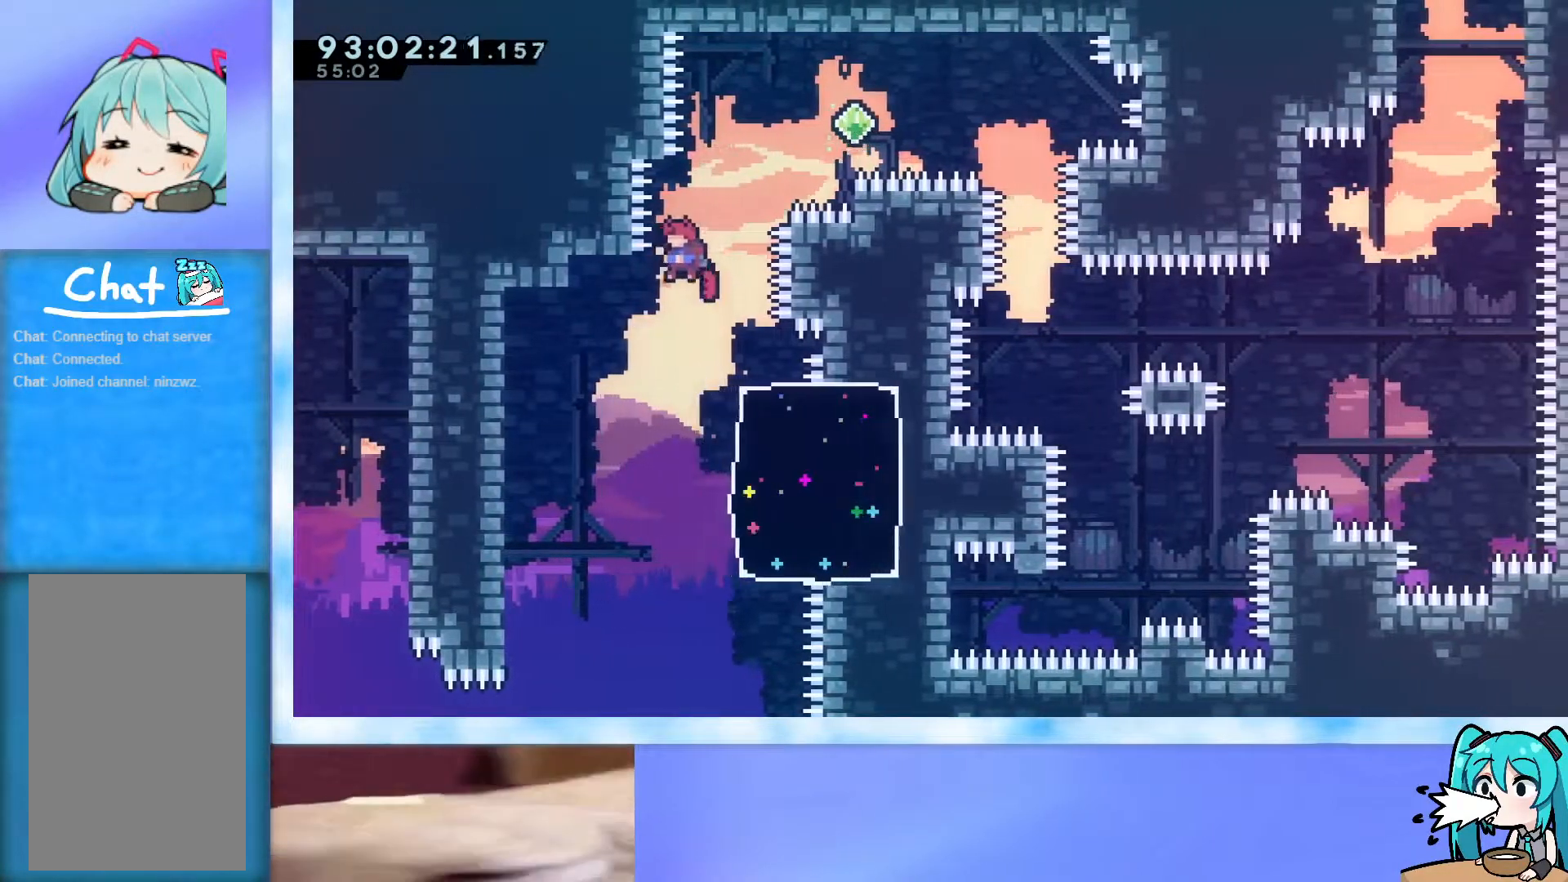
{"keys": ["dash", "jump", "right", "up"], "events": [[50, "dash", "down"], [50, "right", "down"], [50, "up", "down"], [284, "dash", "up"], [467, "dash", "down"]]}
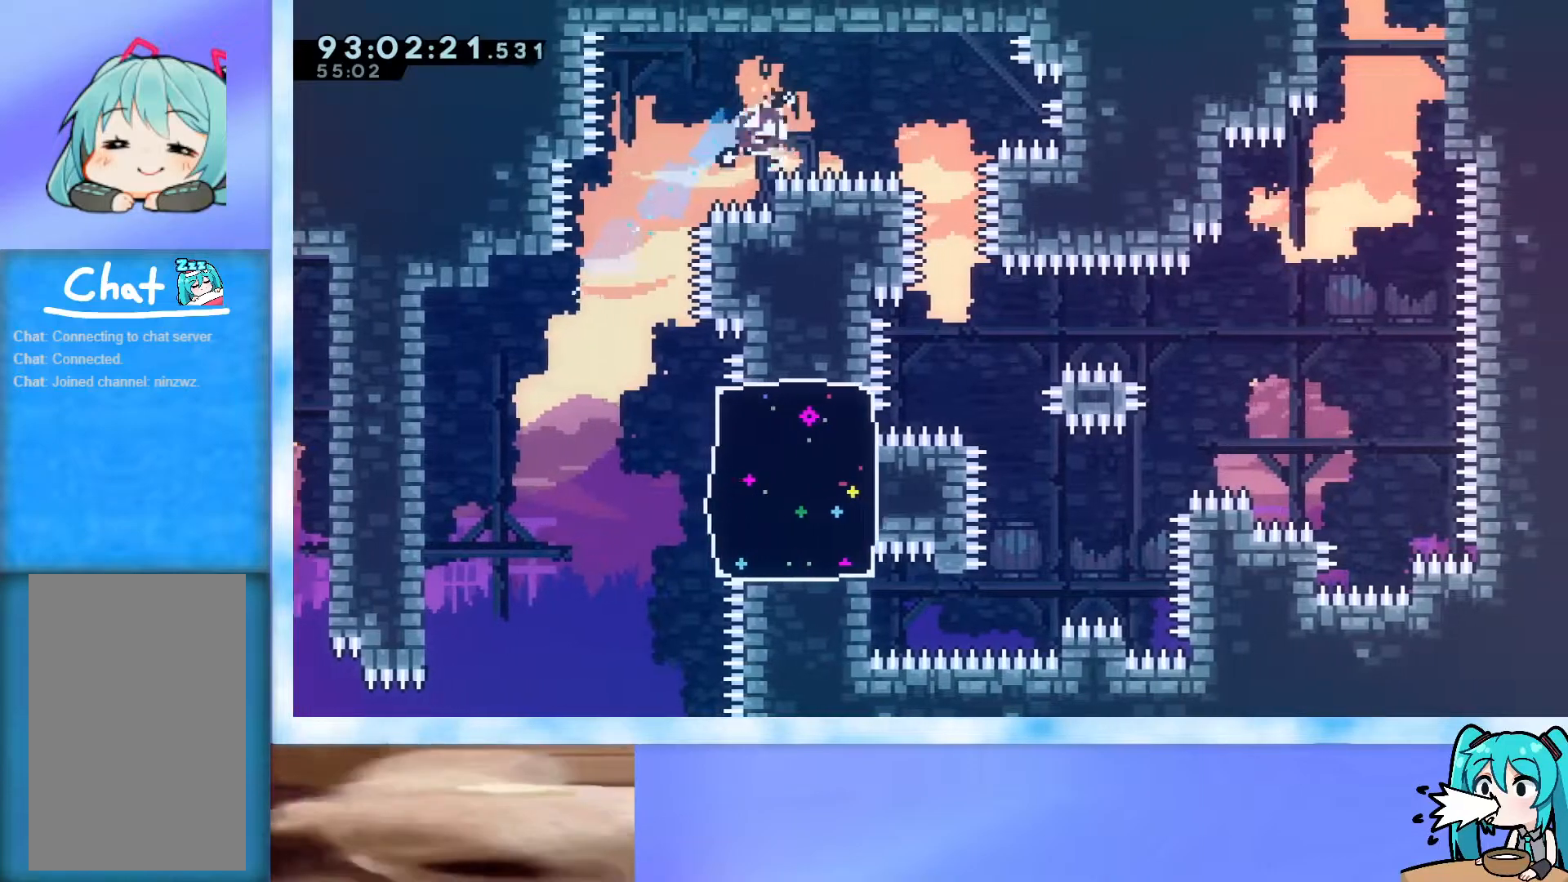
{"keys": [], "events": [[100, "dash", "up"], [250, "jump", "up"], [333, "right", "up"], [333, "up", "up"]]}
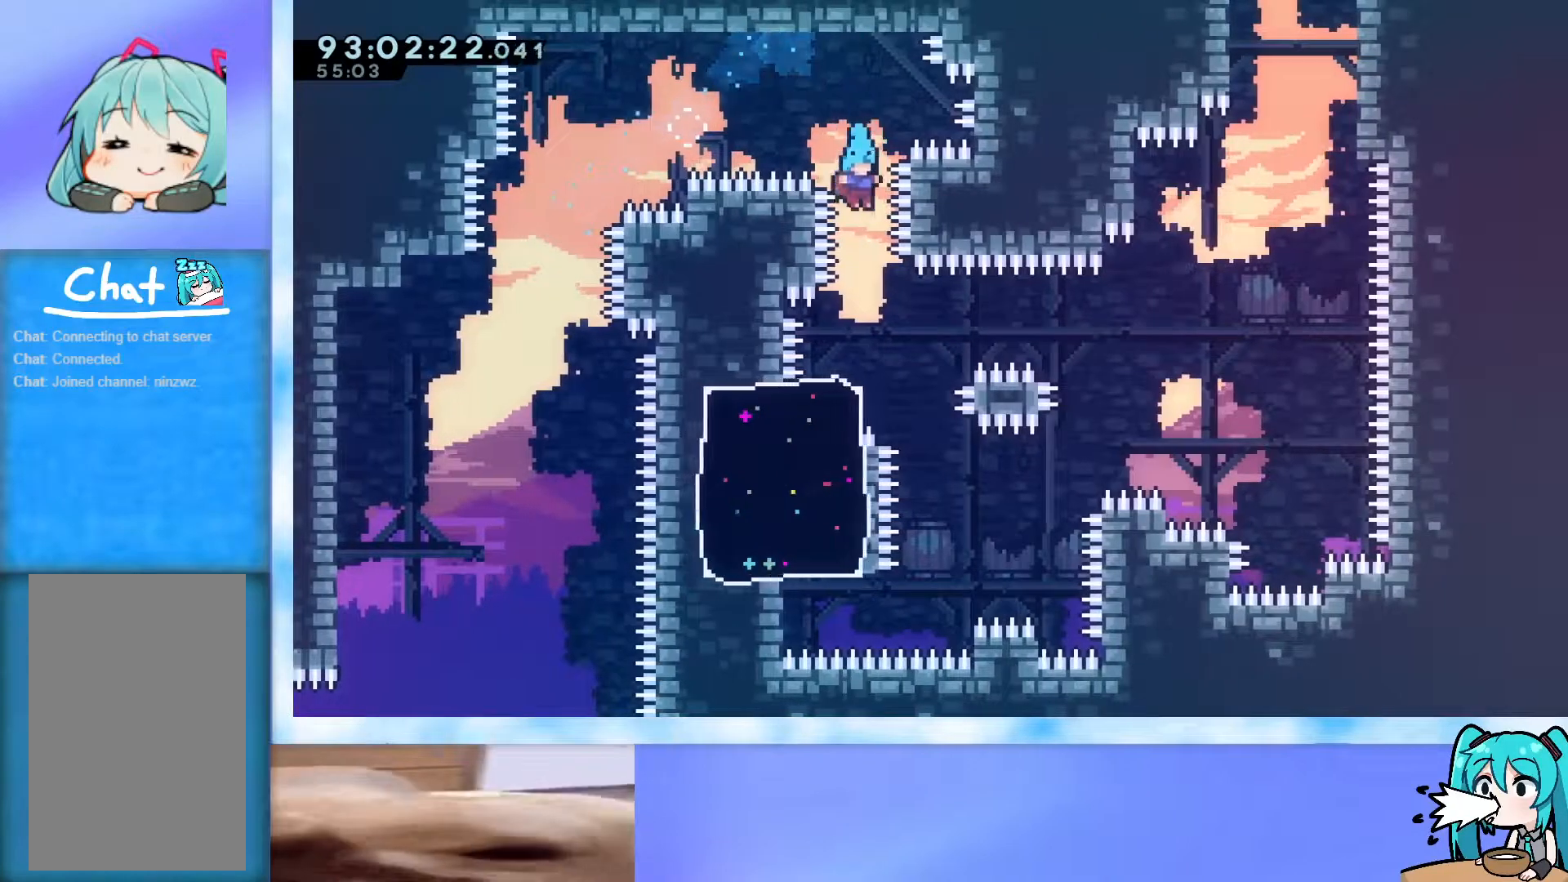
{"keys": [], "events": [[300, "left", "down"], [451, "left", "up"]]}
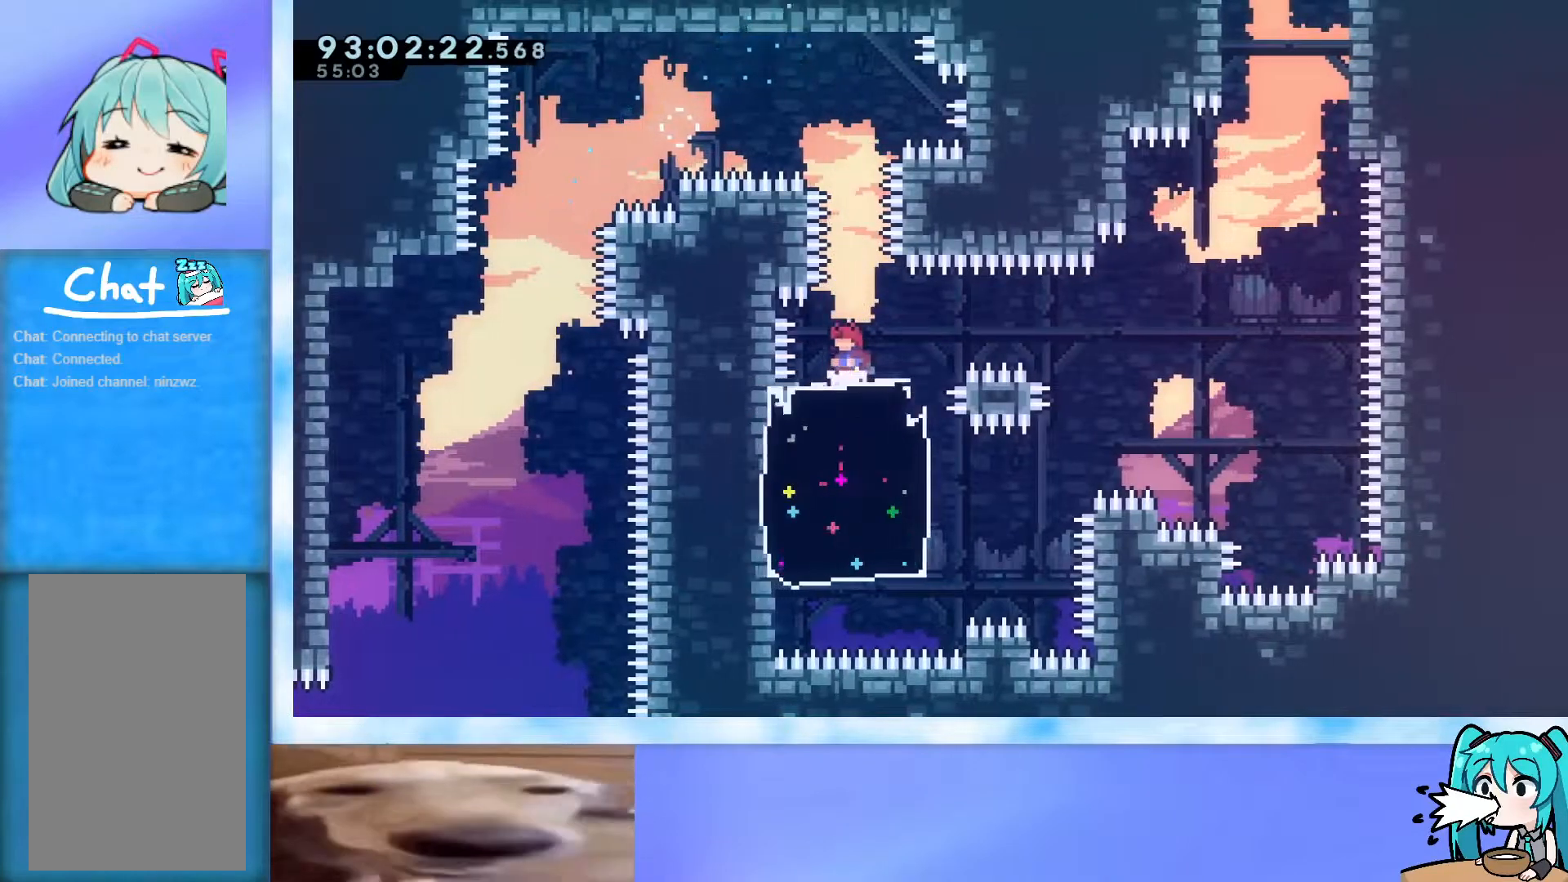
{"keys": [], "events": [[183, "left", "down"], [267, "left", "up"], [467, "left", "down"], [500, "left", "up"]]}
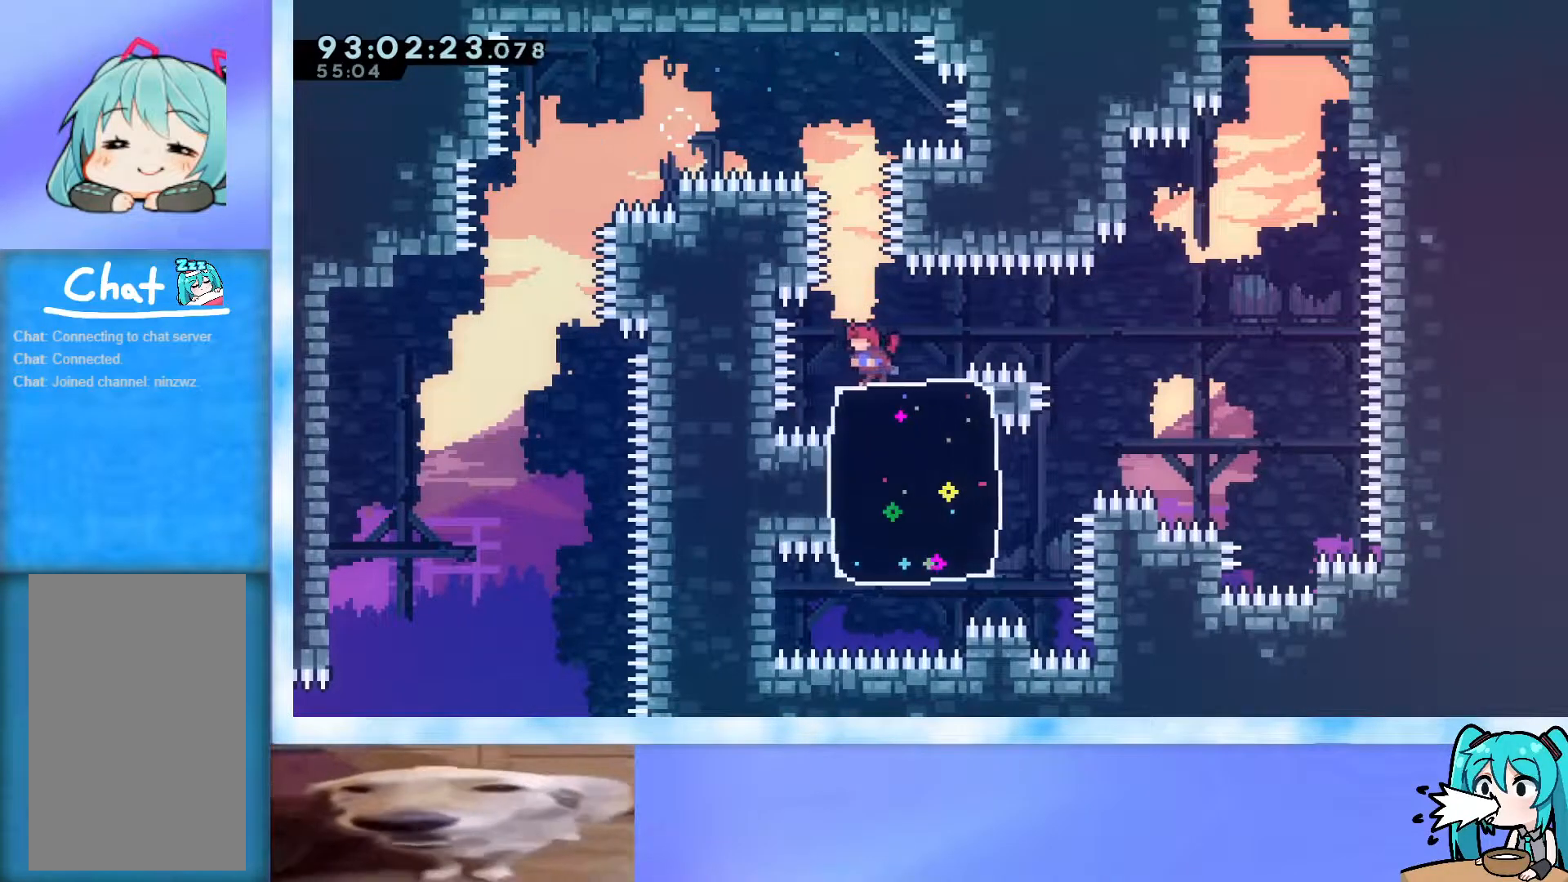
{"keys": ["jump"], "events": [[200, "left", "down"], [250, "left", "up"], [384, "jump", "down"], [384, "left", "down"], [484, "left", "up"]]}
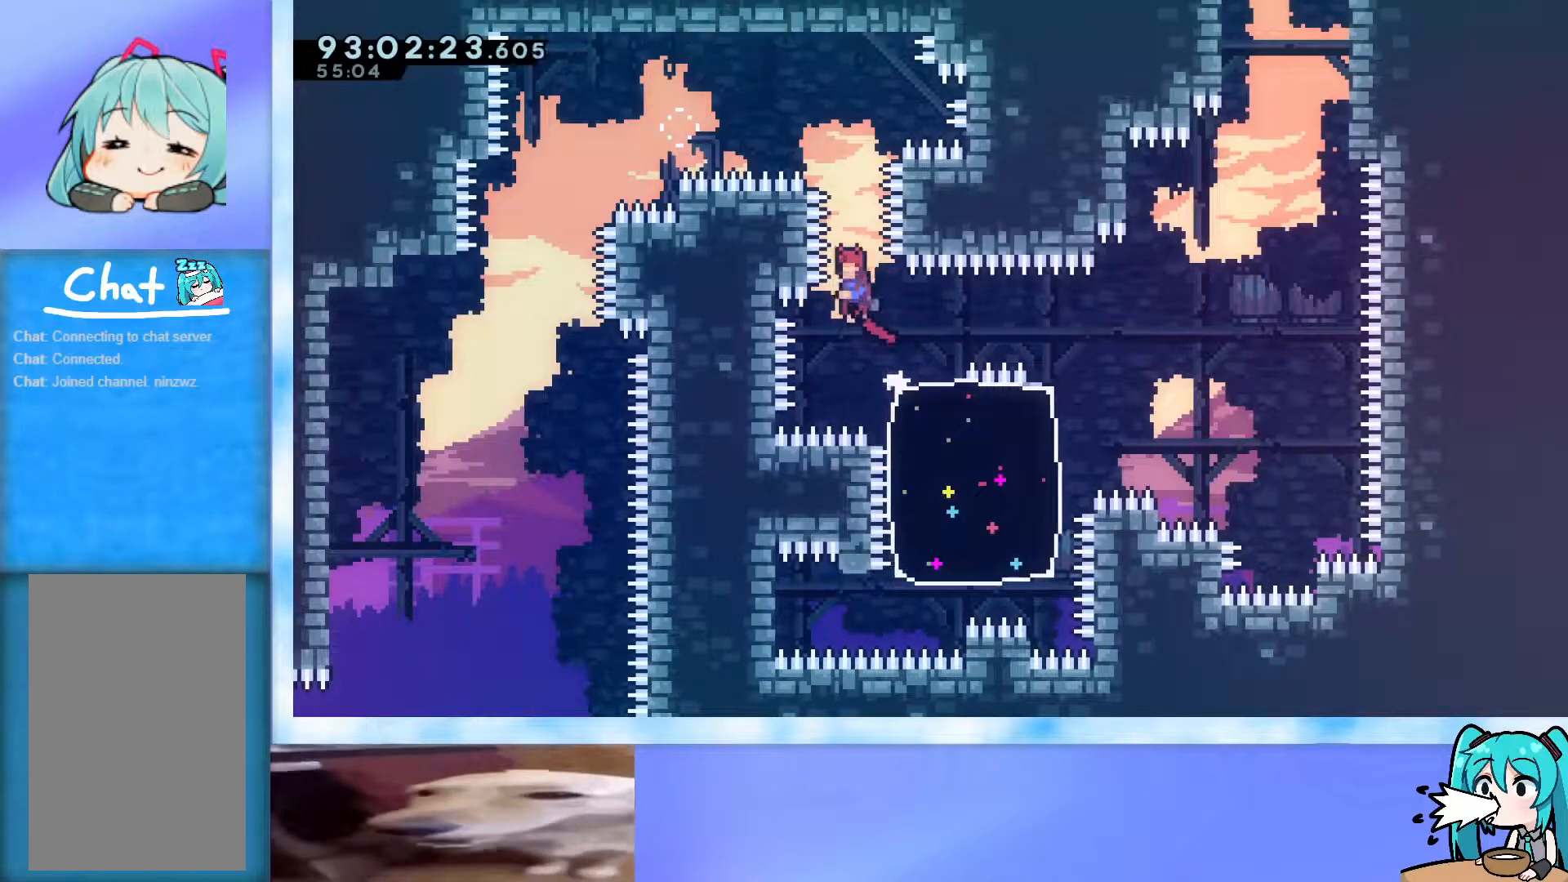
{"keys": ["dash", "jump", "right"], "events": [[450, "dash", "down"], [450, "right", "down"]]}
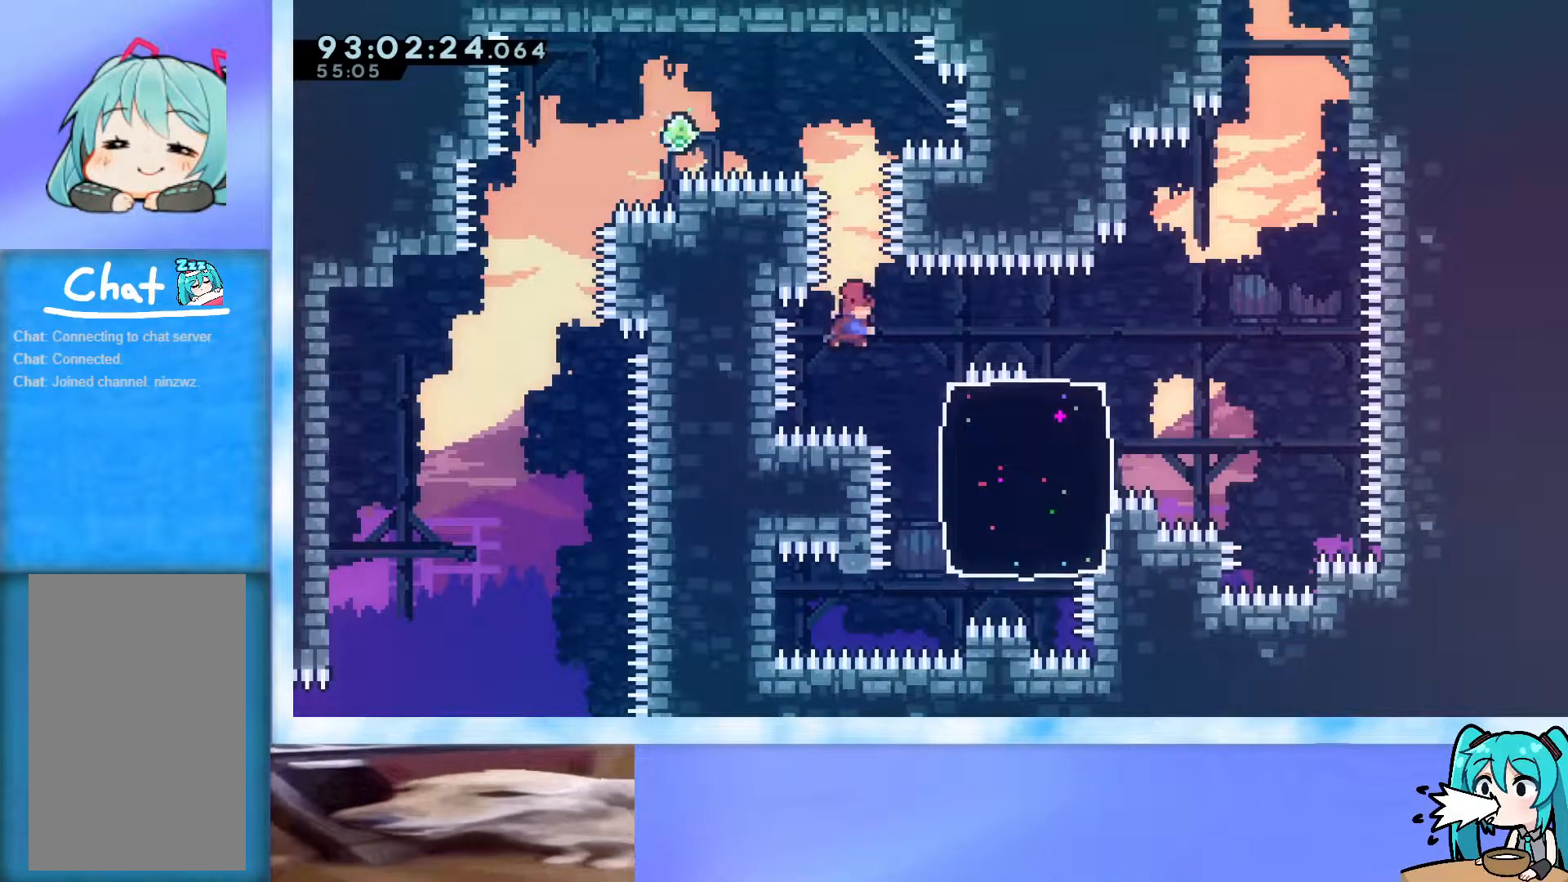
{"keys": ["jump", "right", "up"], "events": [[84, "dash", "up"], [267, "right", "up"], [367, "jump", "up"], [467, "jump", "down"], [467, "right", "down"], [467, "up", "down"]]}
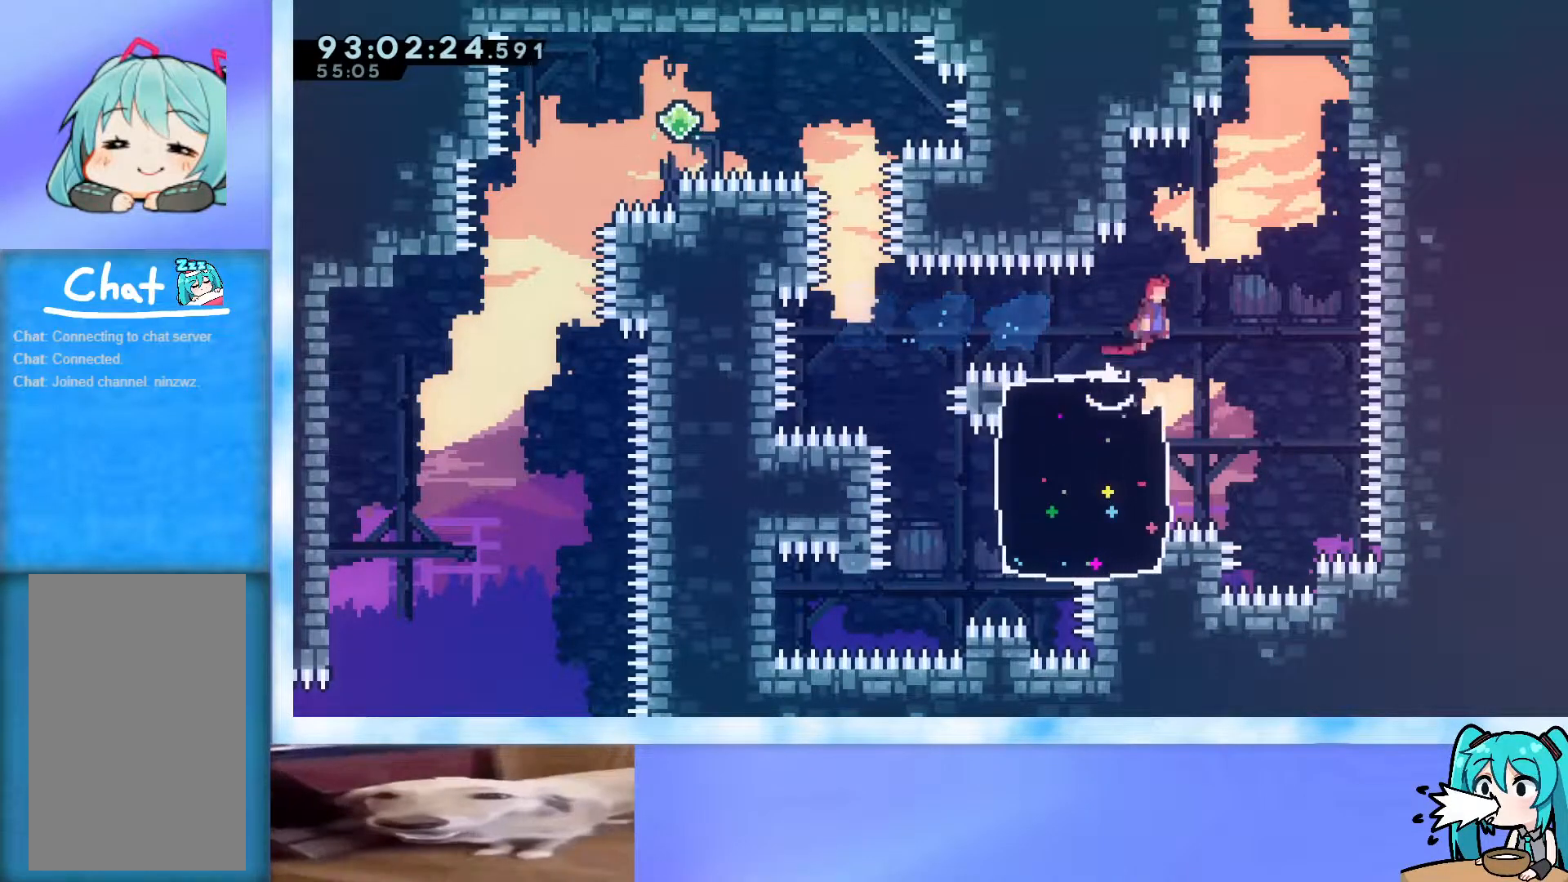
{"keys": ["up"], "events": [[333, "jump", "up"], [333, "right", "up"], [433, "dash", "down"], [483, "dash", "up"]]}
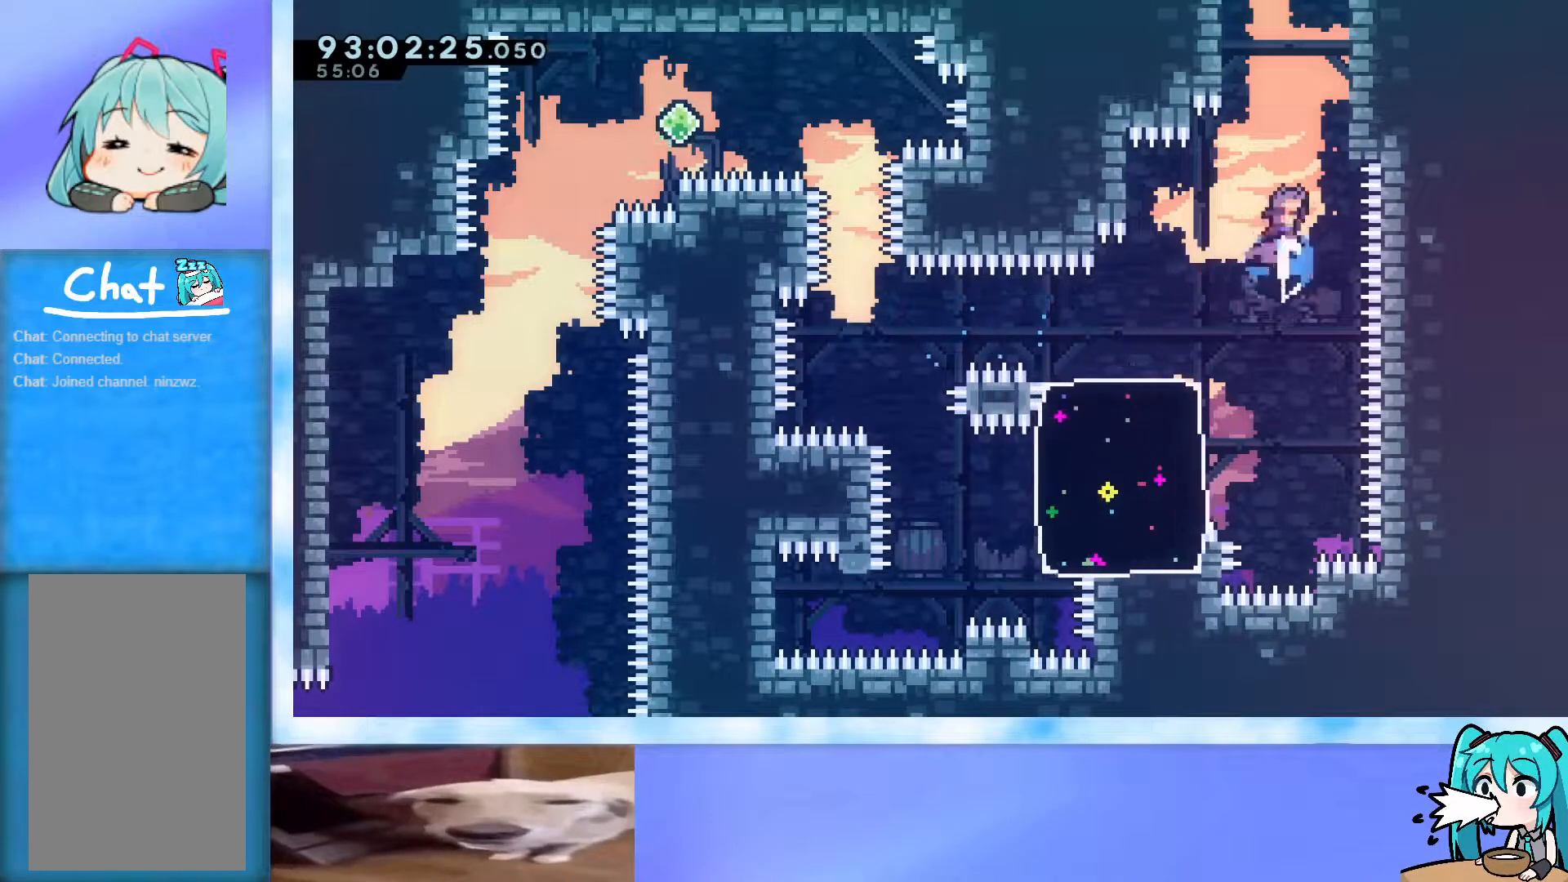
{"keys": ["grab", "j2", "jump", "right", "up"], "events": [[67, "grab", "down"], [67, "right", "down"], [300, "jump", "down"], [451, "j2", "down"]]}
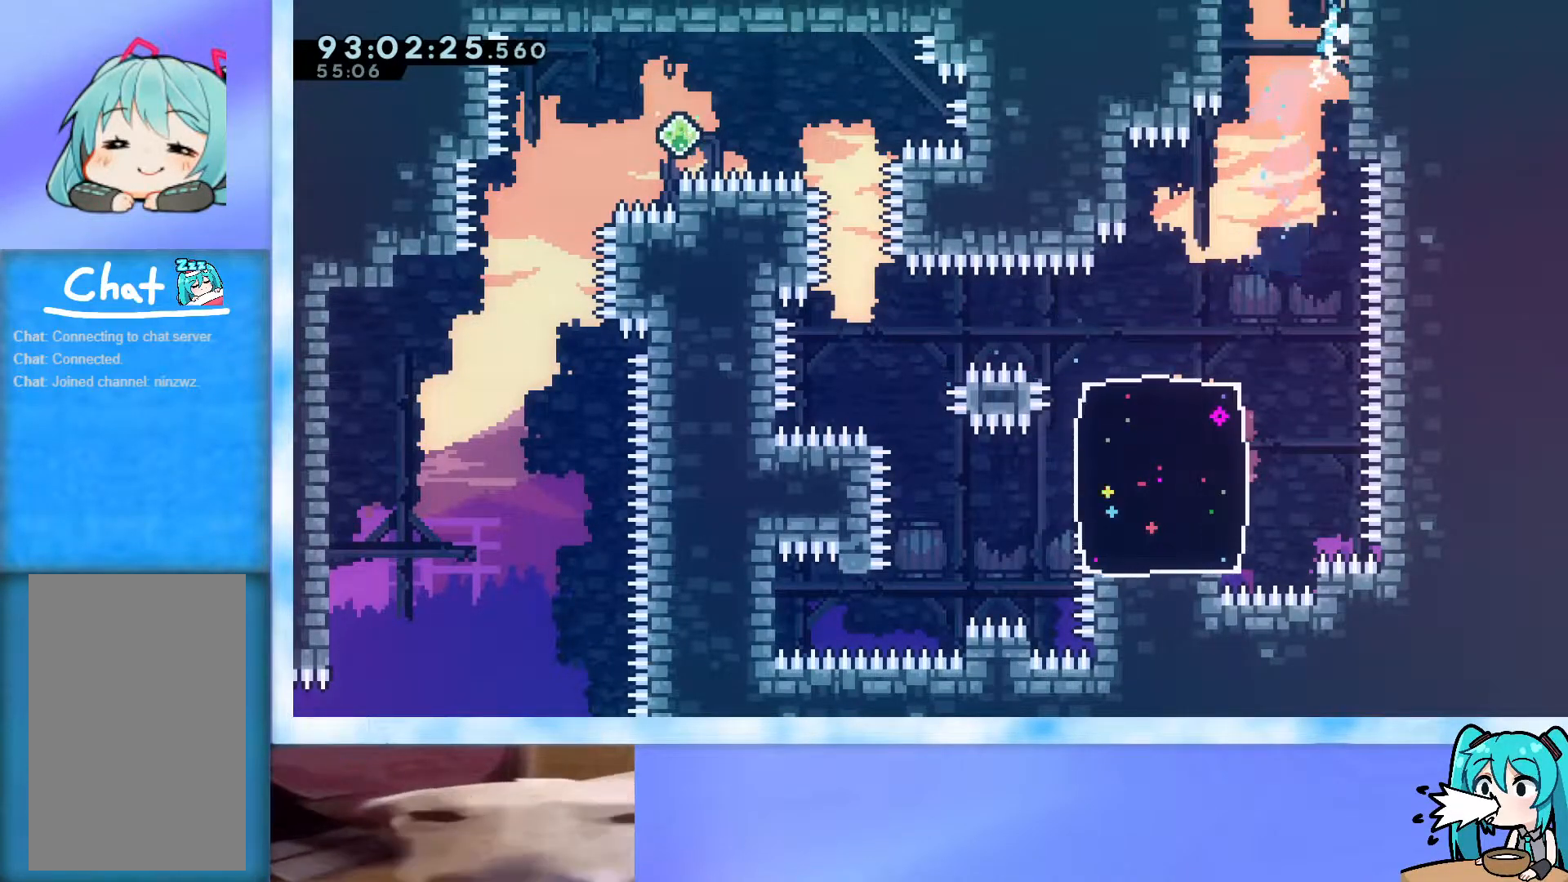
{"keys": ["right", "up"], "events": [[33, "j2", "up"], [183, "grab", "up"], [183, "jump", "up"]]}
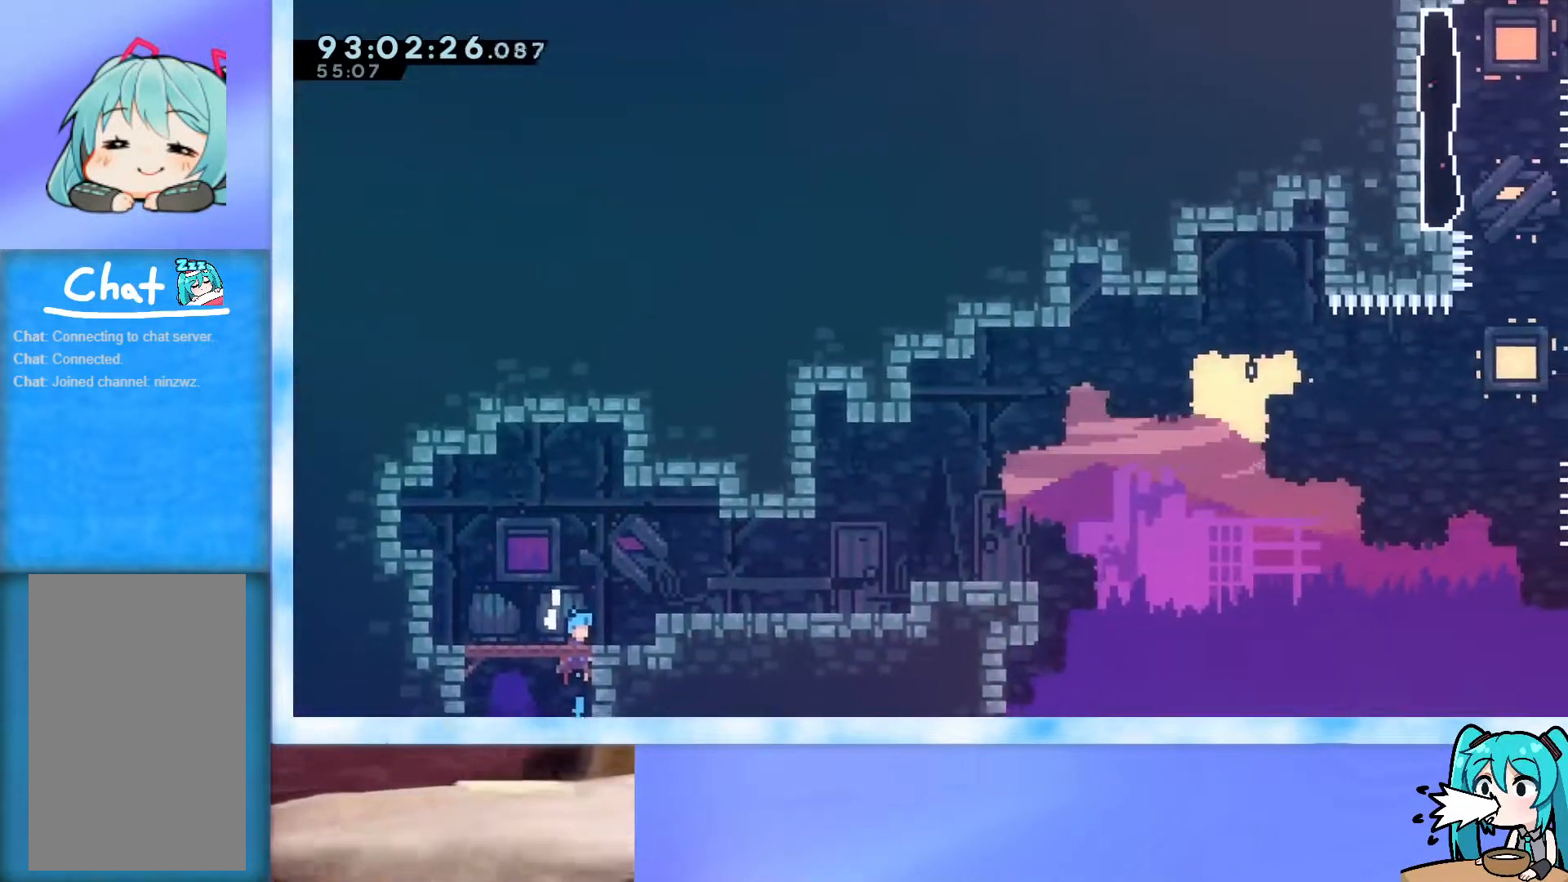
{"keys": ["right"], "events": [[284, "up", "up"]]}
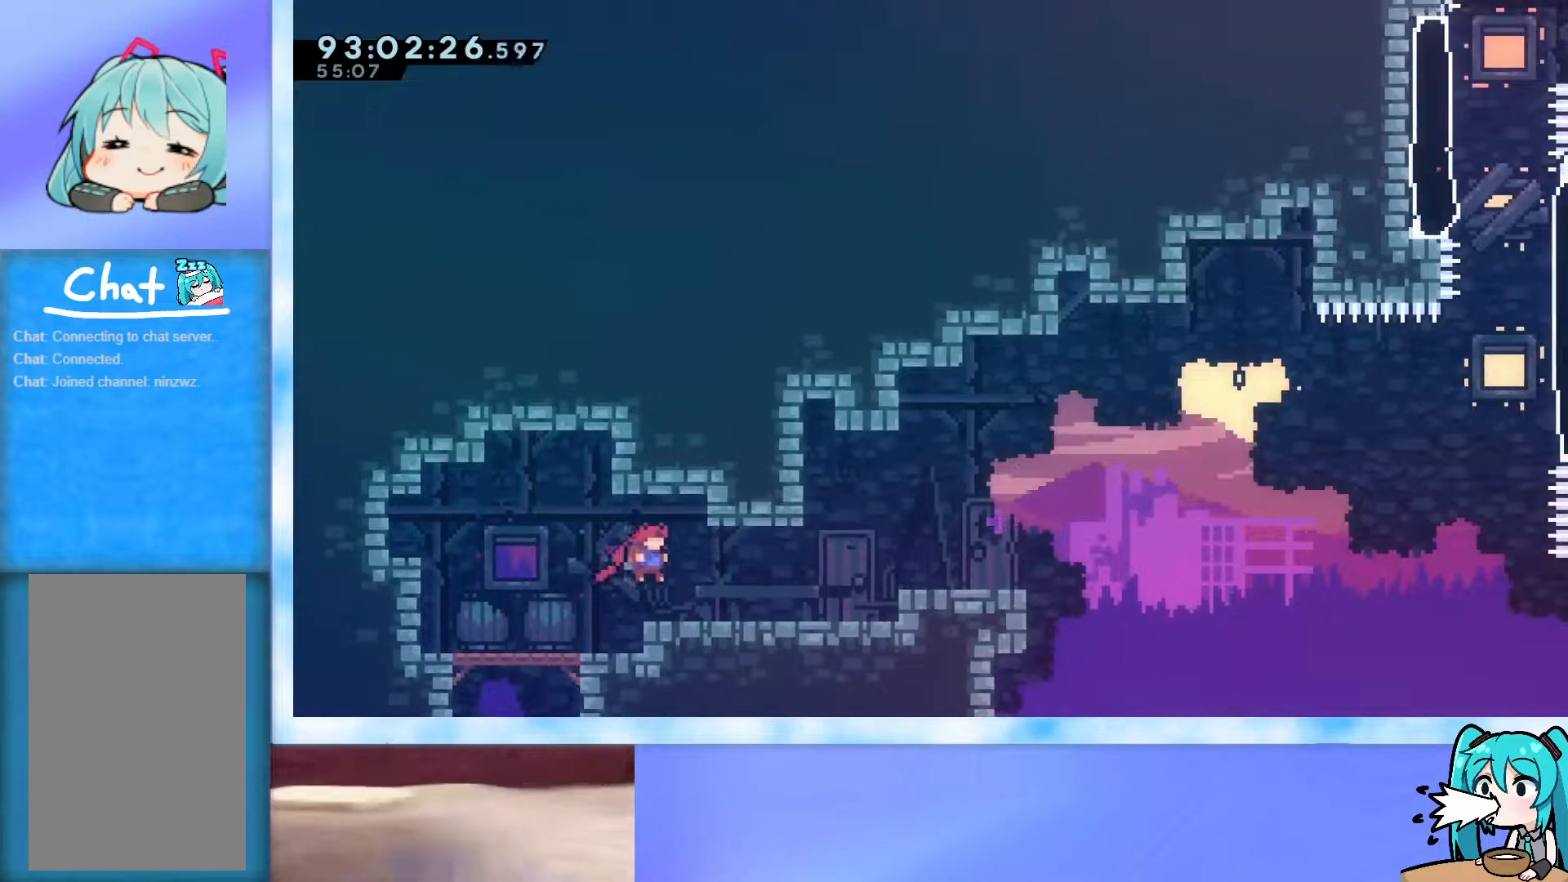
{"keys": ["right"], "events": []}
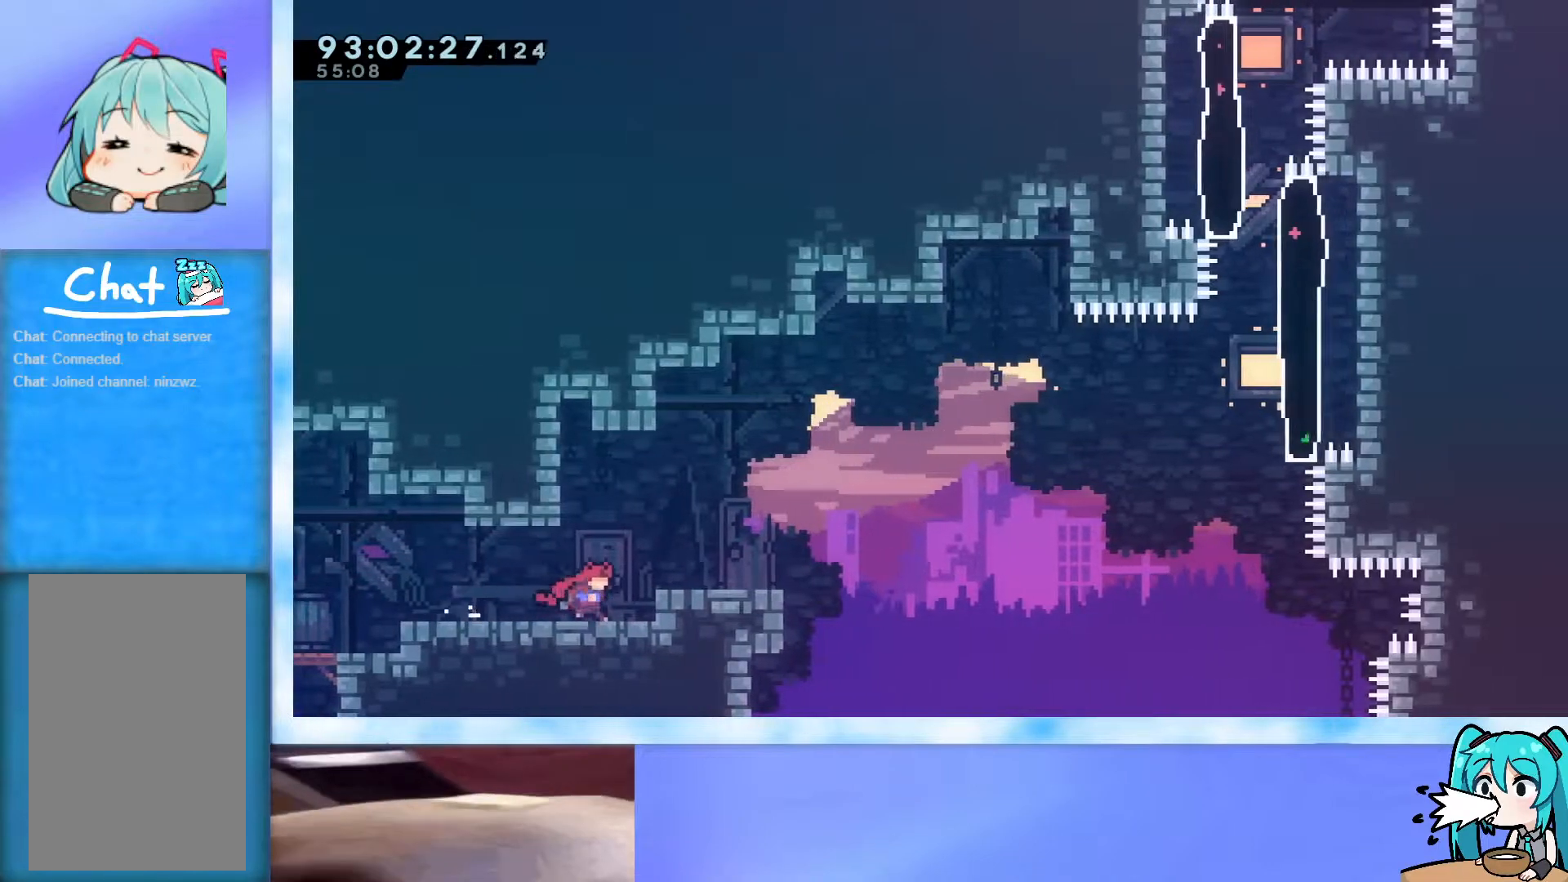
{"keys": ["down"], "events": [[33, "jump", "down"], [184, "jump", "up"], [267, "right", "up"], [467, "down", "down"]]}